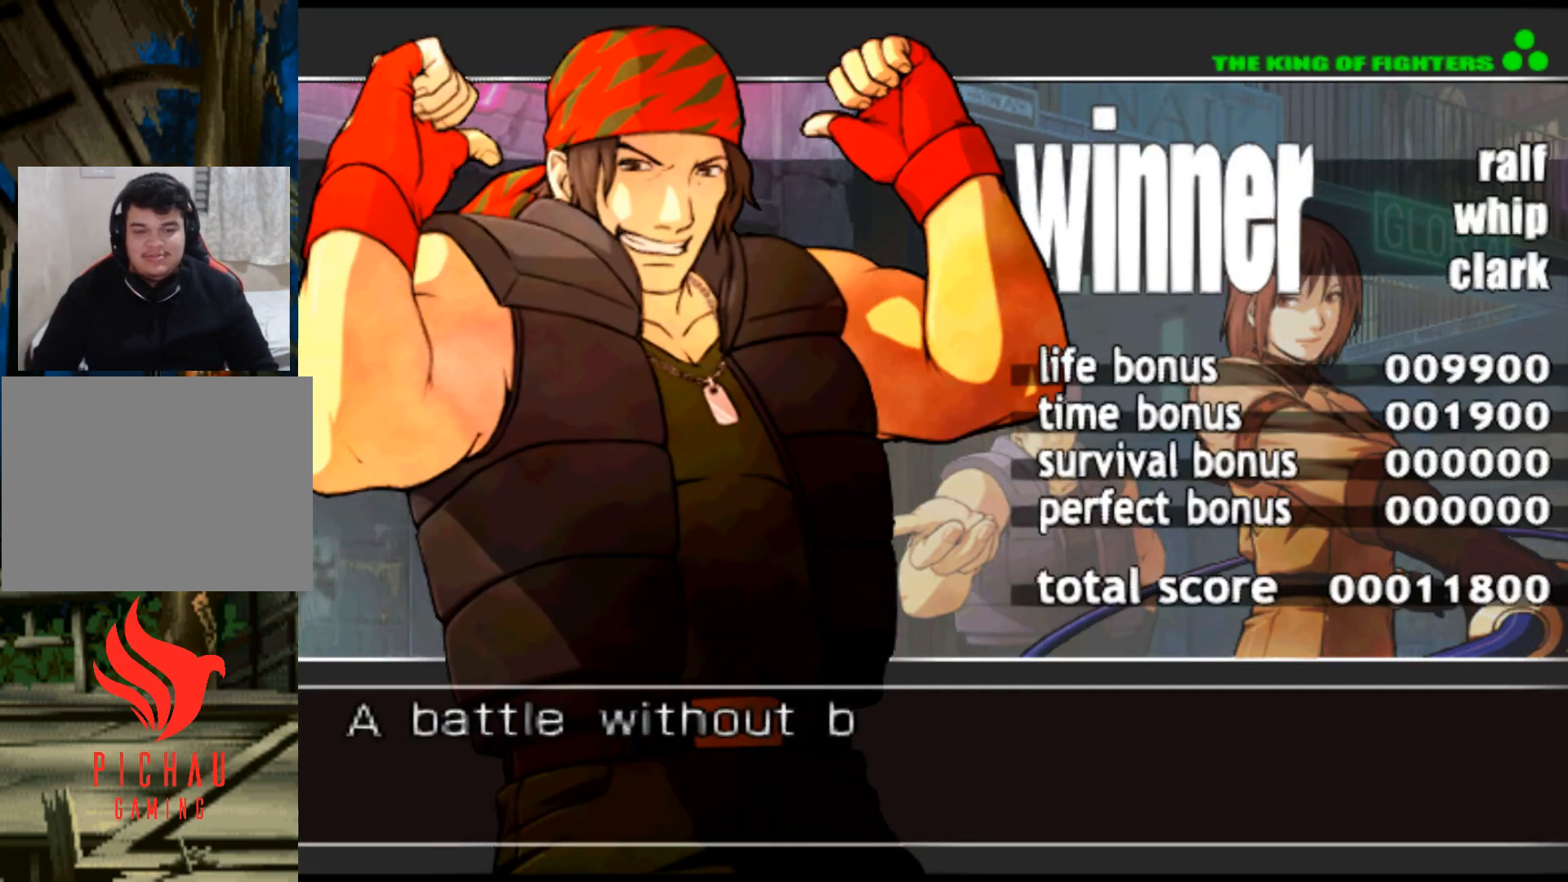
Gameplay with a controller (arcade stick); each line is a JSON object with the inputs held at the frame after it. "events" lists button and stick changes between this image and that frame as [ms after this image, input, new state], when the widget could be followed in between. Not read: L3 R3.
{"buttons": ["CROSS", "SQUARE"], "events": [[450, "CROSS", "down"], [450, "SQUARE", "down"]]}
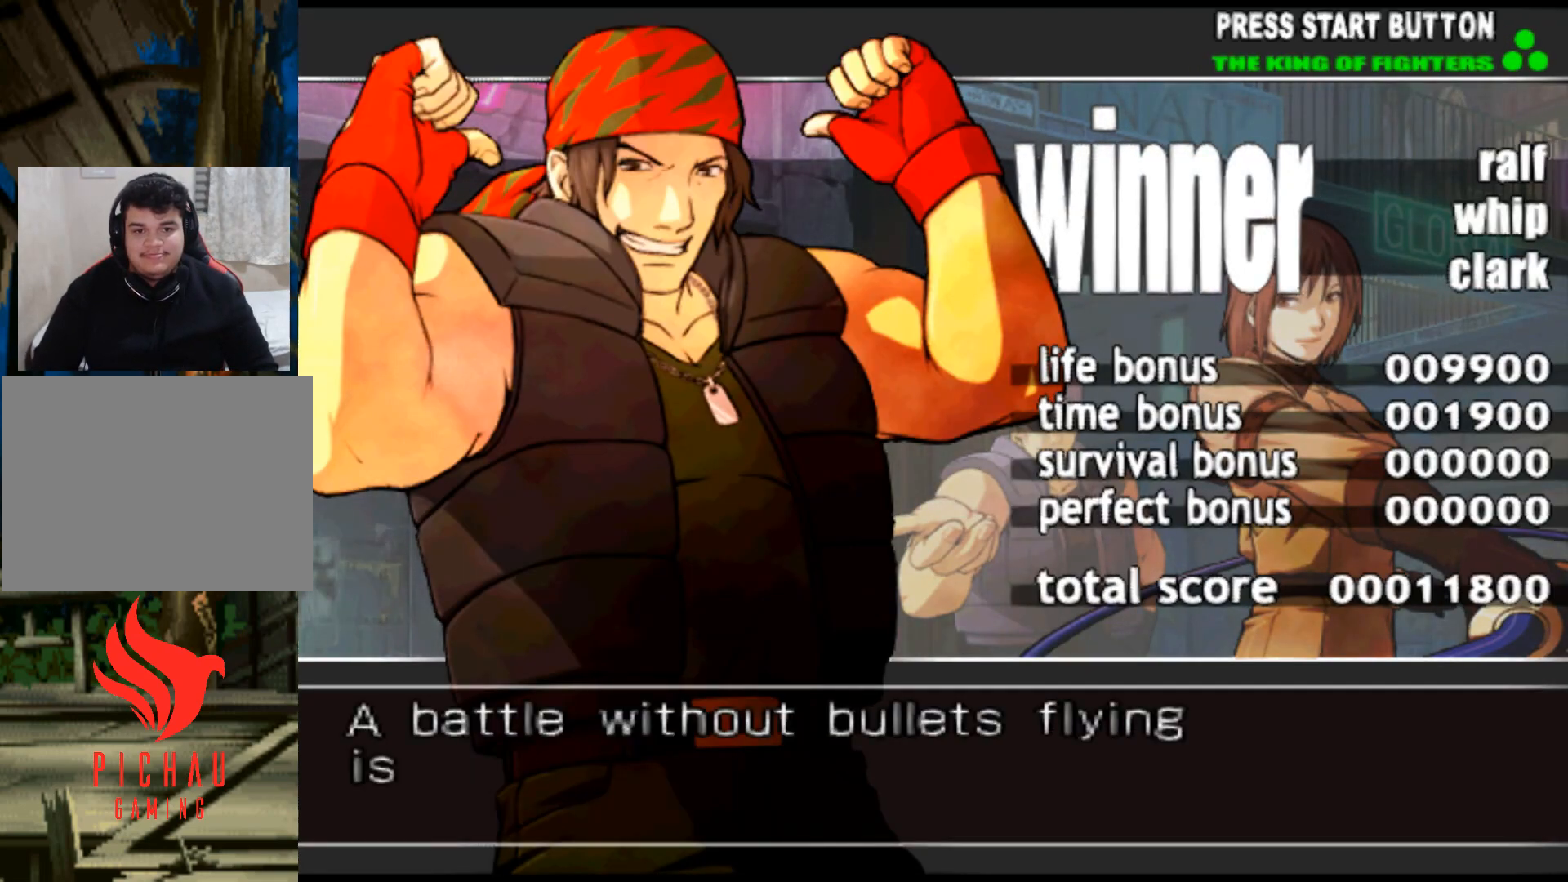
{"buttons": [], "events": [[33, "CROSS", "up"], [50, "SQUARE", "up"]]}
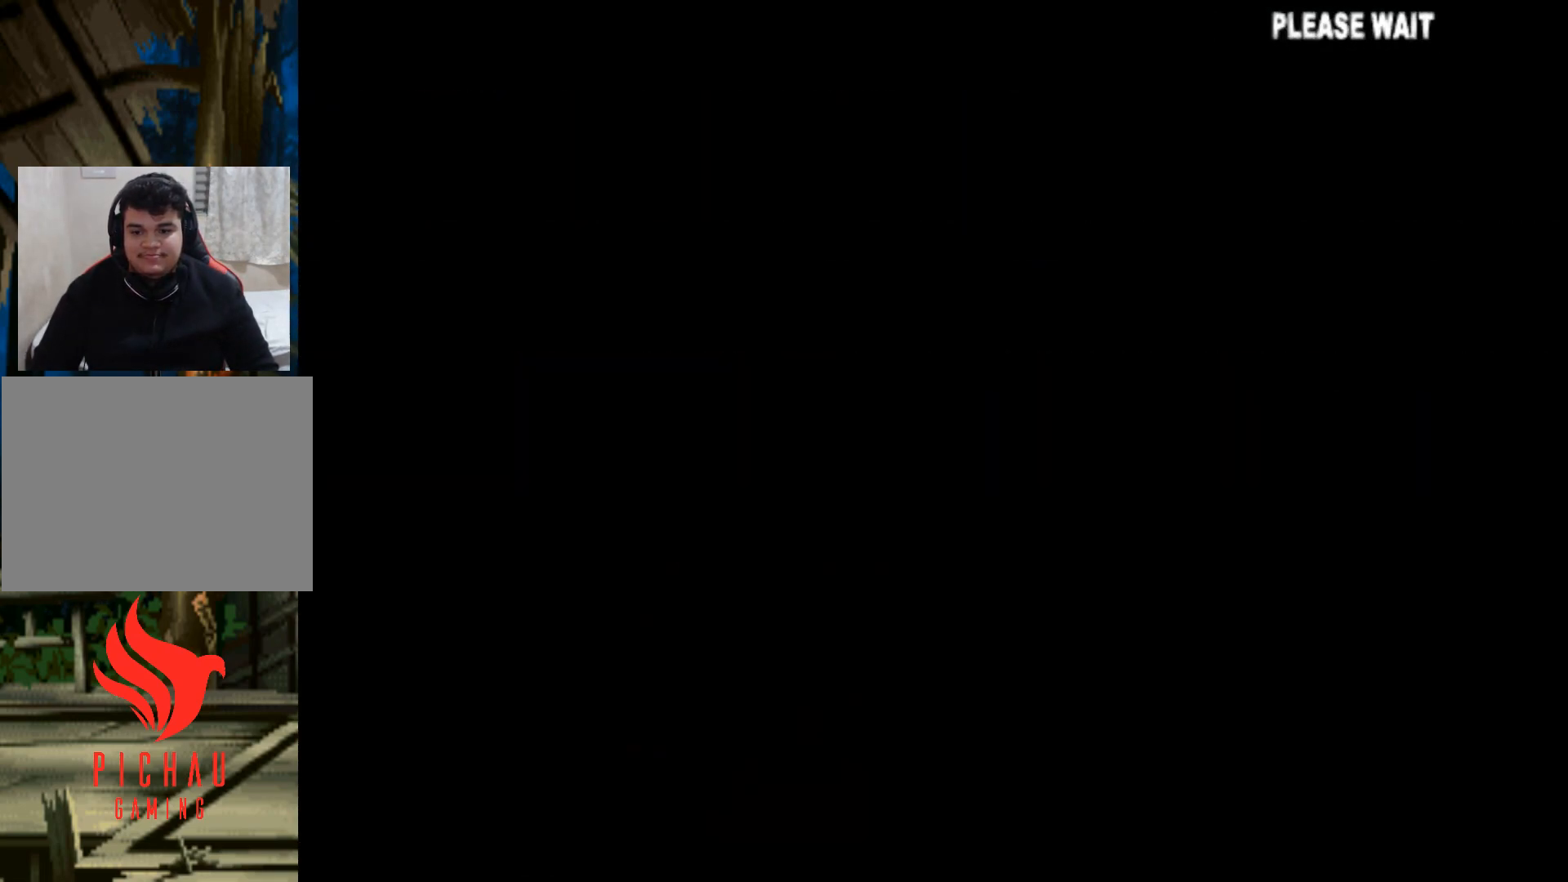
{"buttons": [], "events": []}
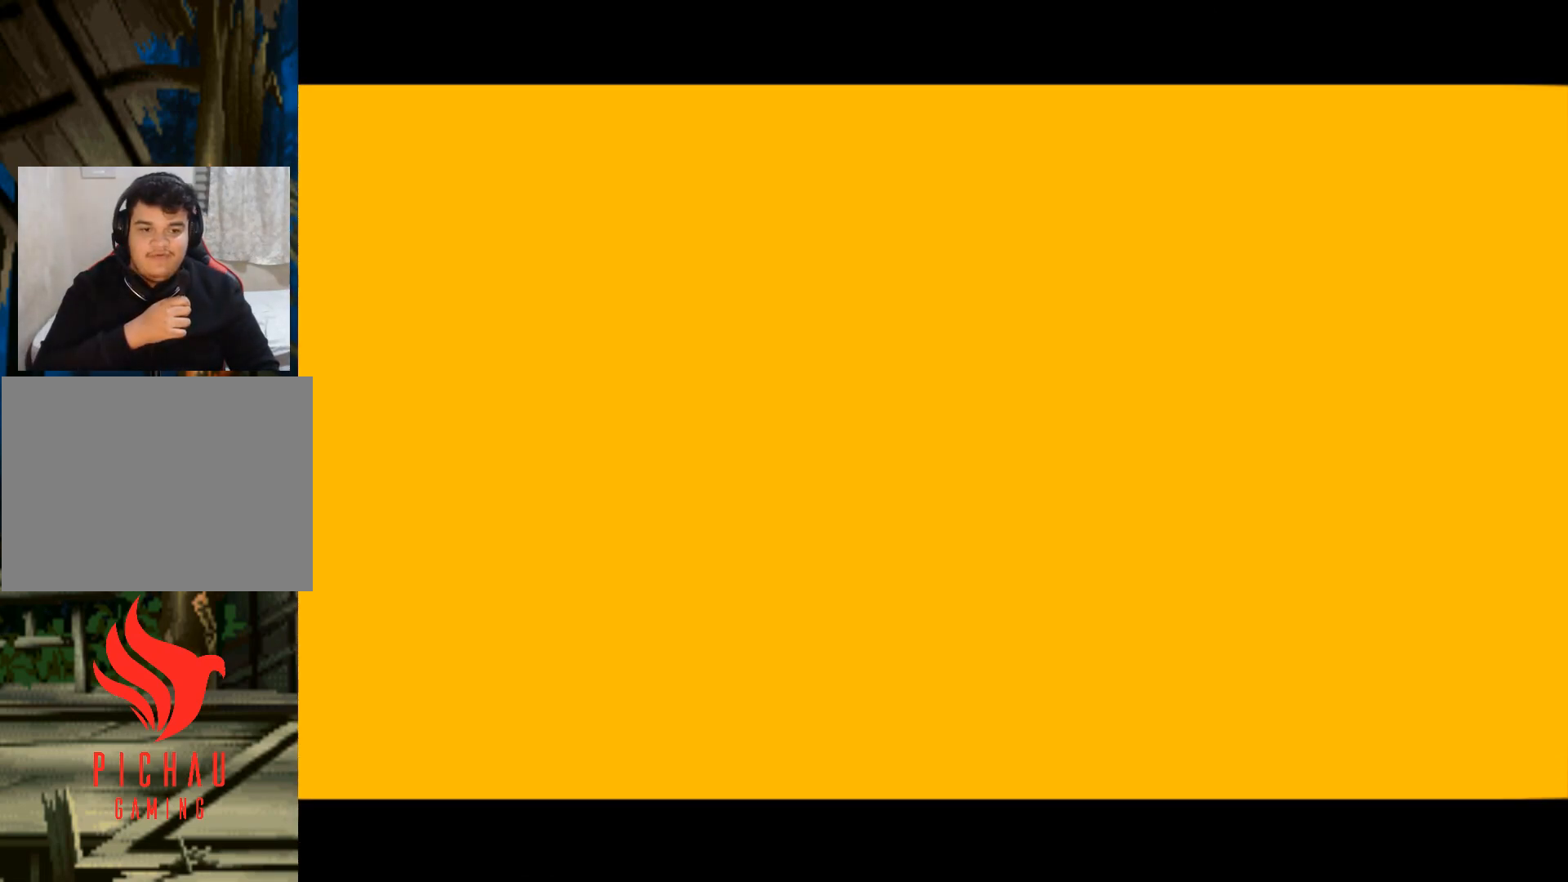
{"buttons": [], "events": []}
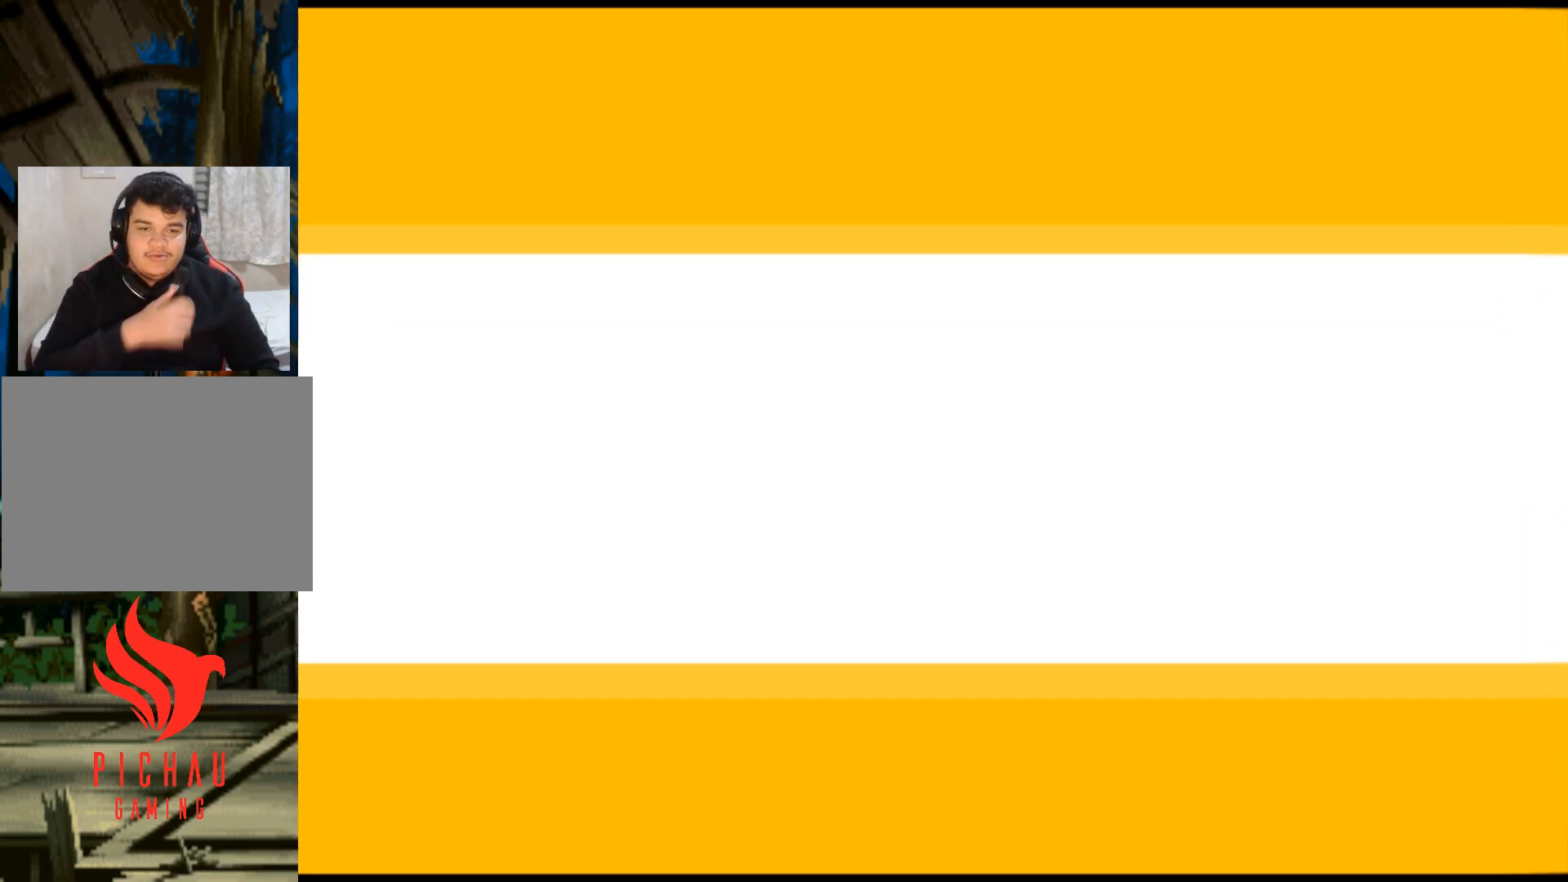
{"buttons": [], "events": []}
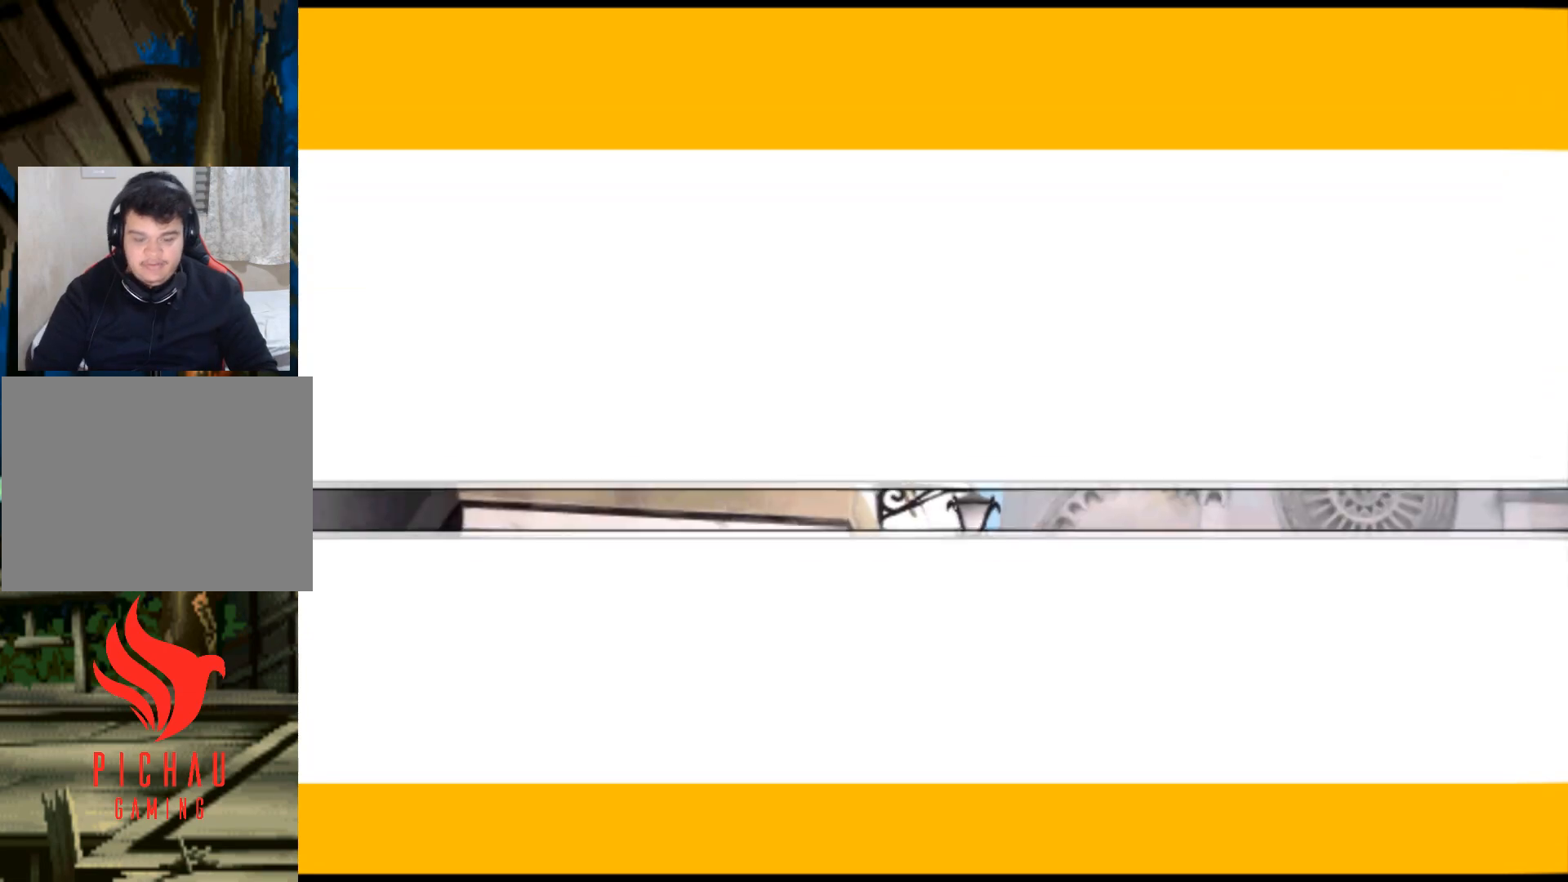
{"buttons": [], "events": []}
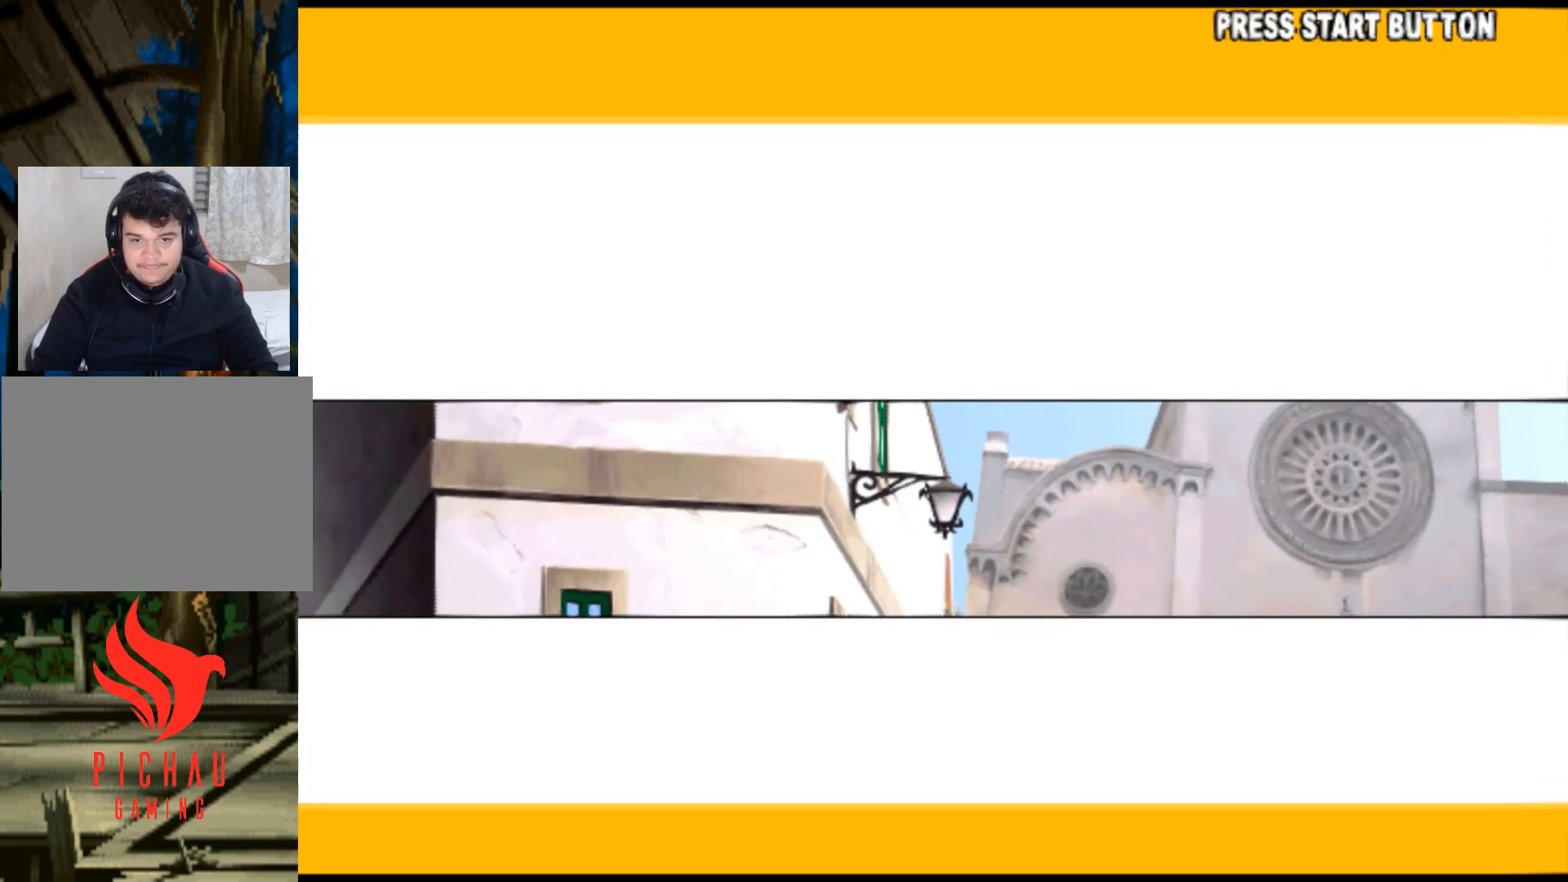
{"buttons": [], "events": [[334, "CIRCLE", "down"], [334, "TRIANGLE", "down"], [400, "CIRCLE", "up"], [417, "TRIANGLE", "up"]]}
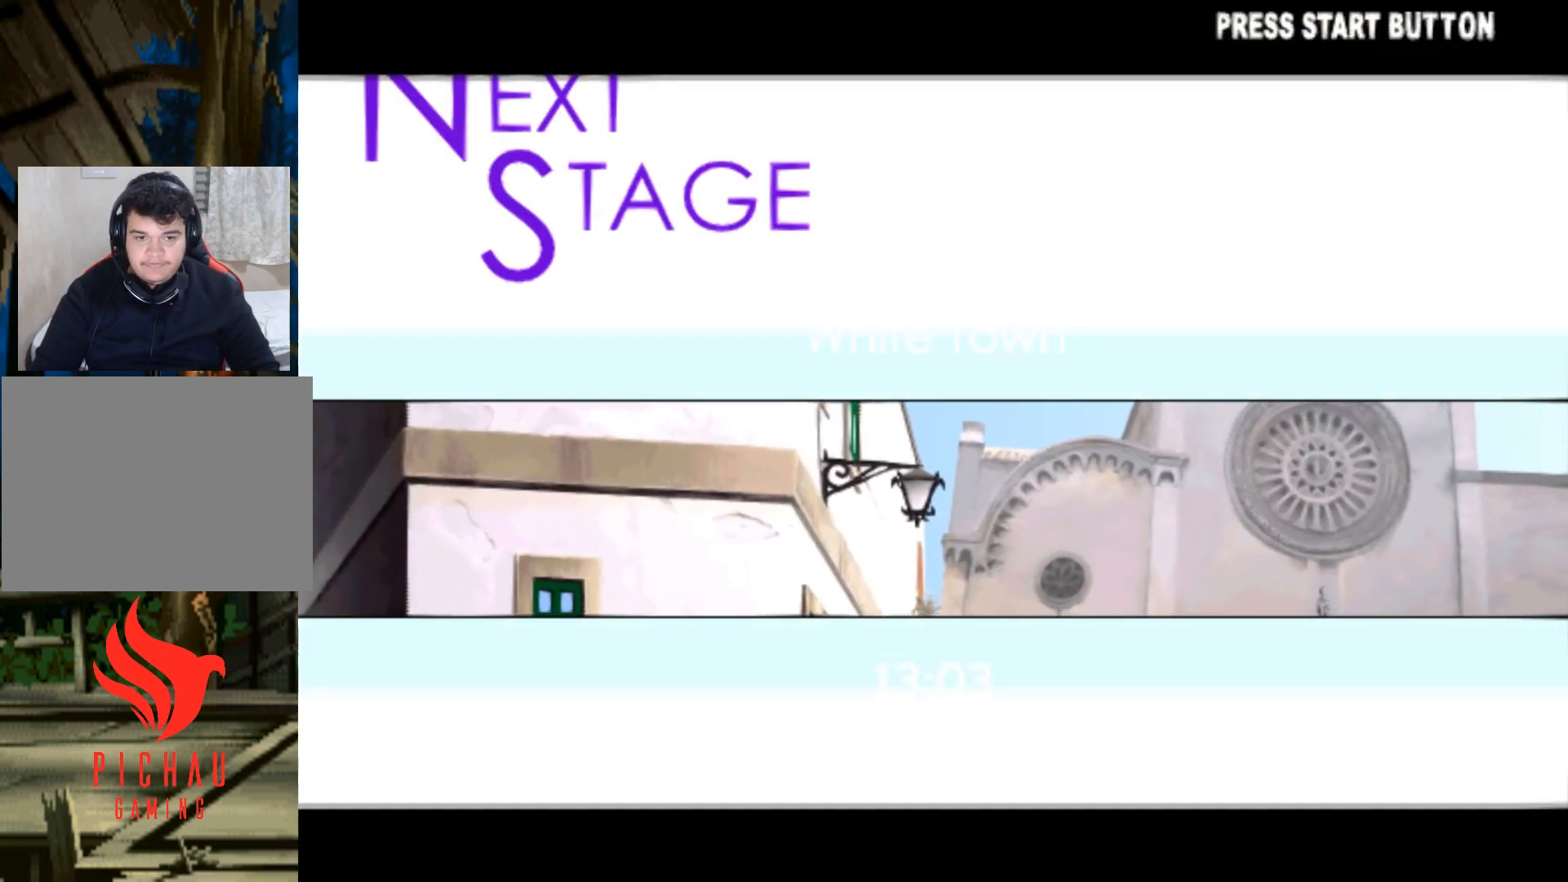
{"buttons": ["CROSS", "SQUARE"], "events": [[484, "CROSS", "down"], [484, "SQUARE", "down"]]}
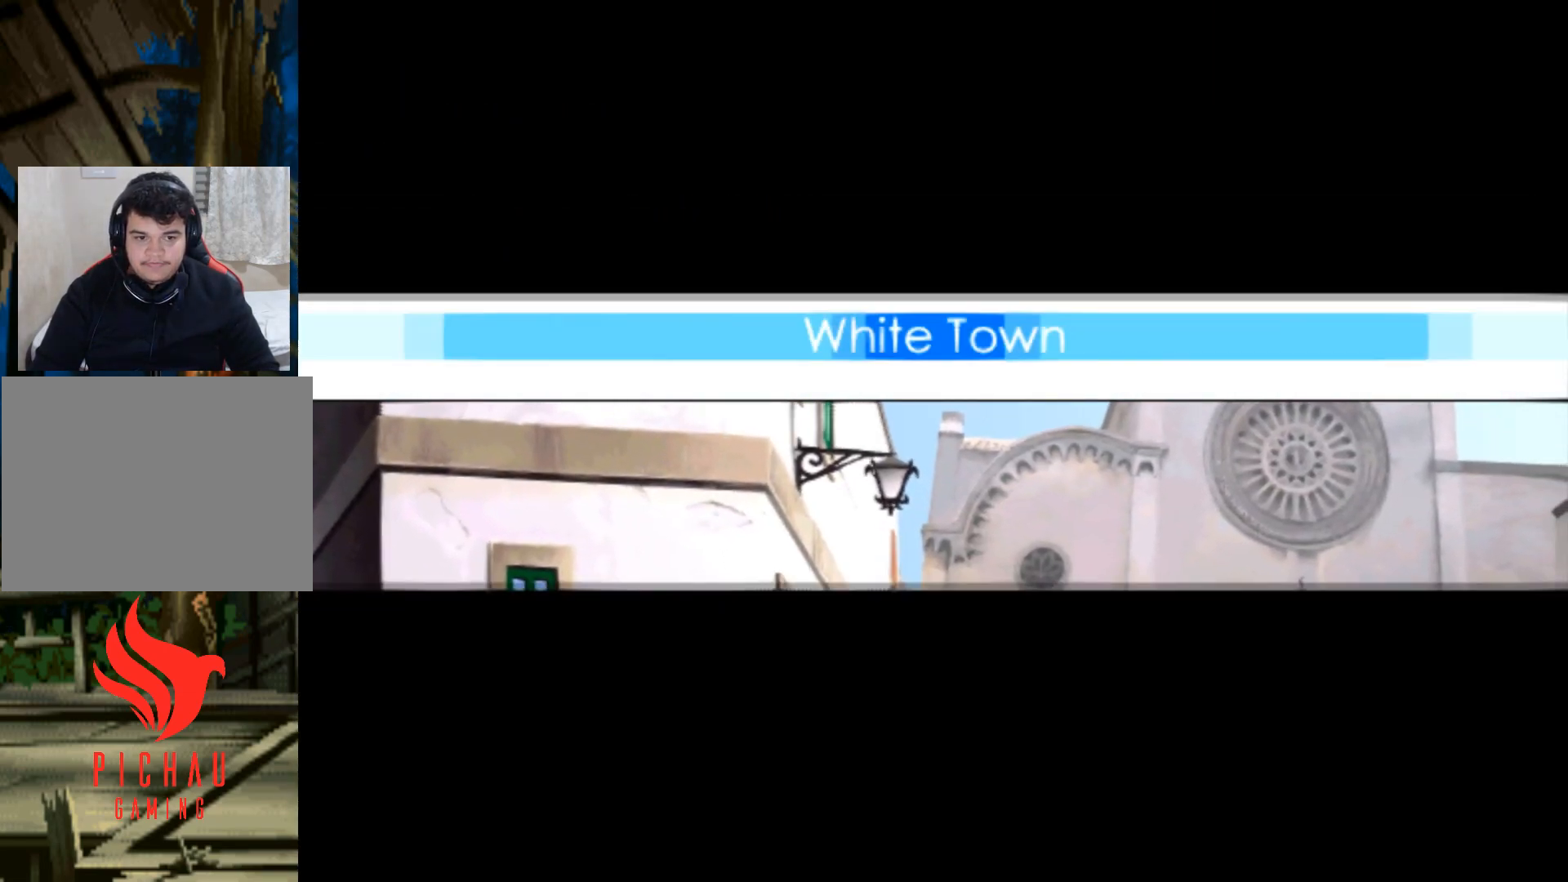
{"buttons": [], "events": [[67, "CROSS", "up"], [67, "SQUARE", "up"]]}
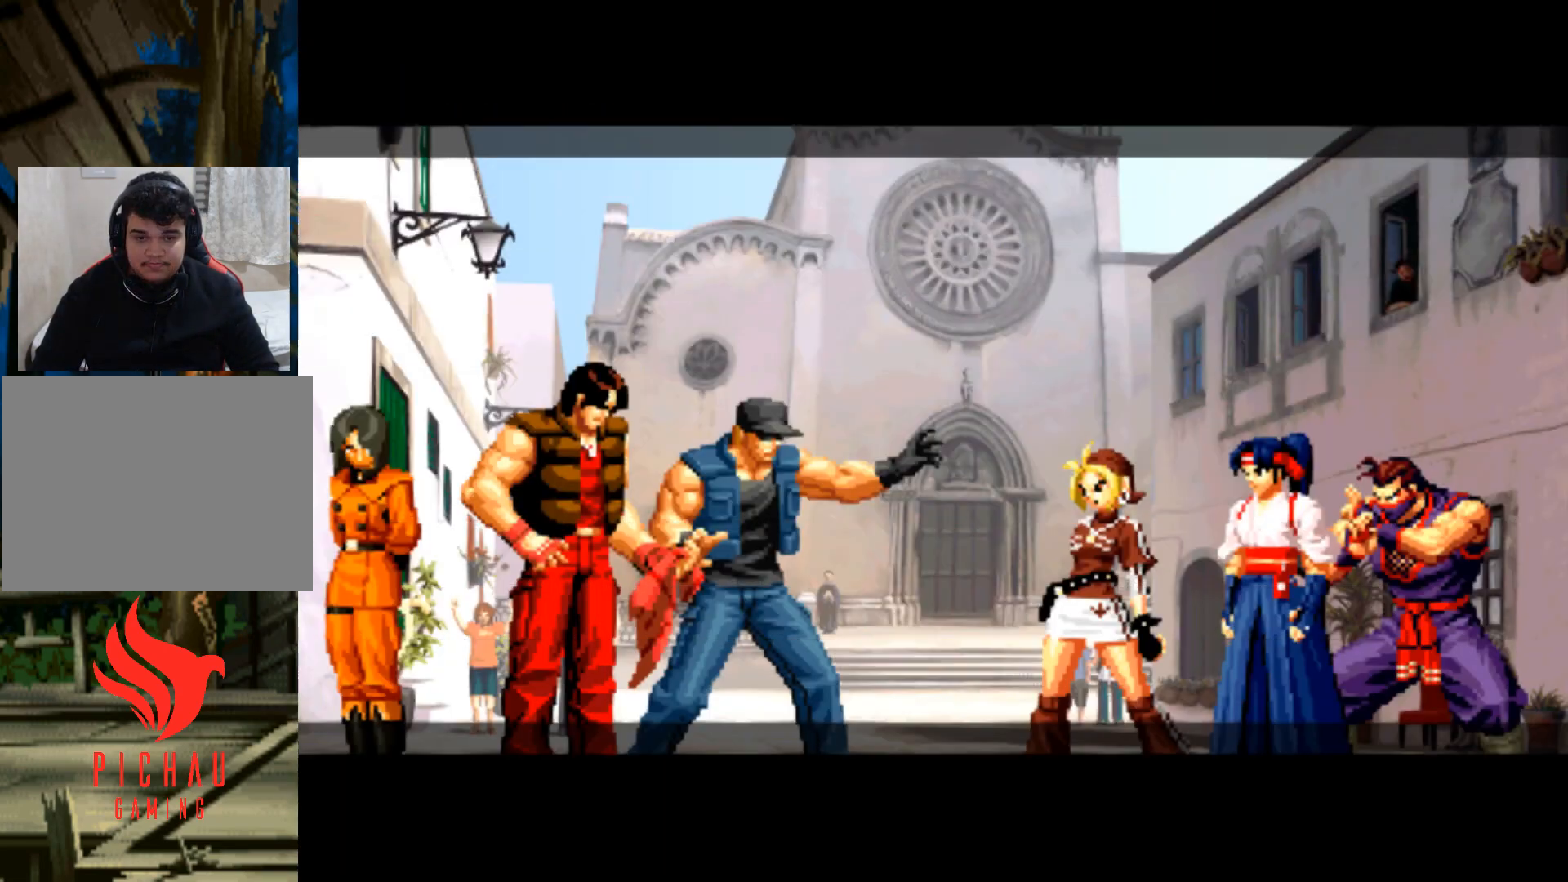
{"buttons": ["SQUARE"], "events": [[417, "CROSS", "down"], [417, "SQUARE", "down"], [484, "CROSS", "up"]]}
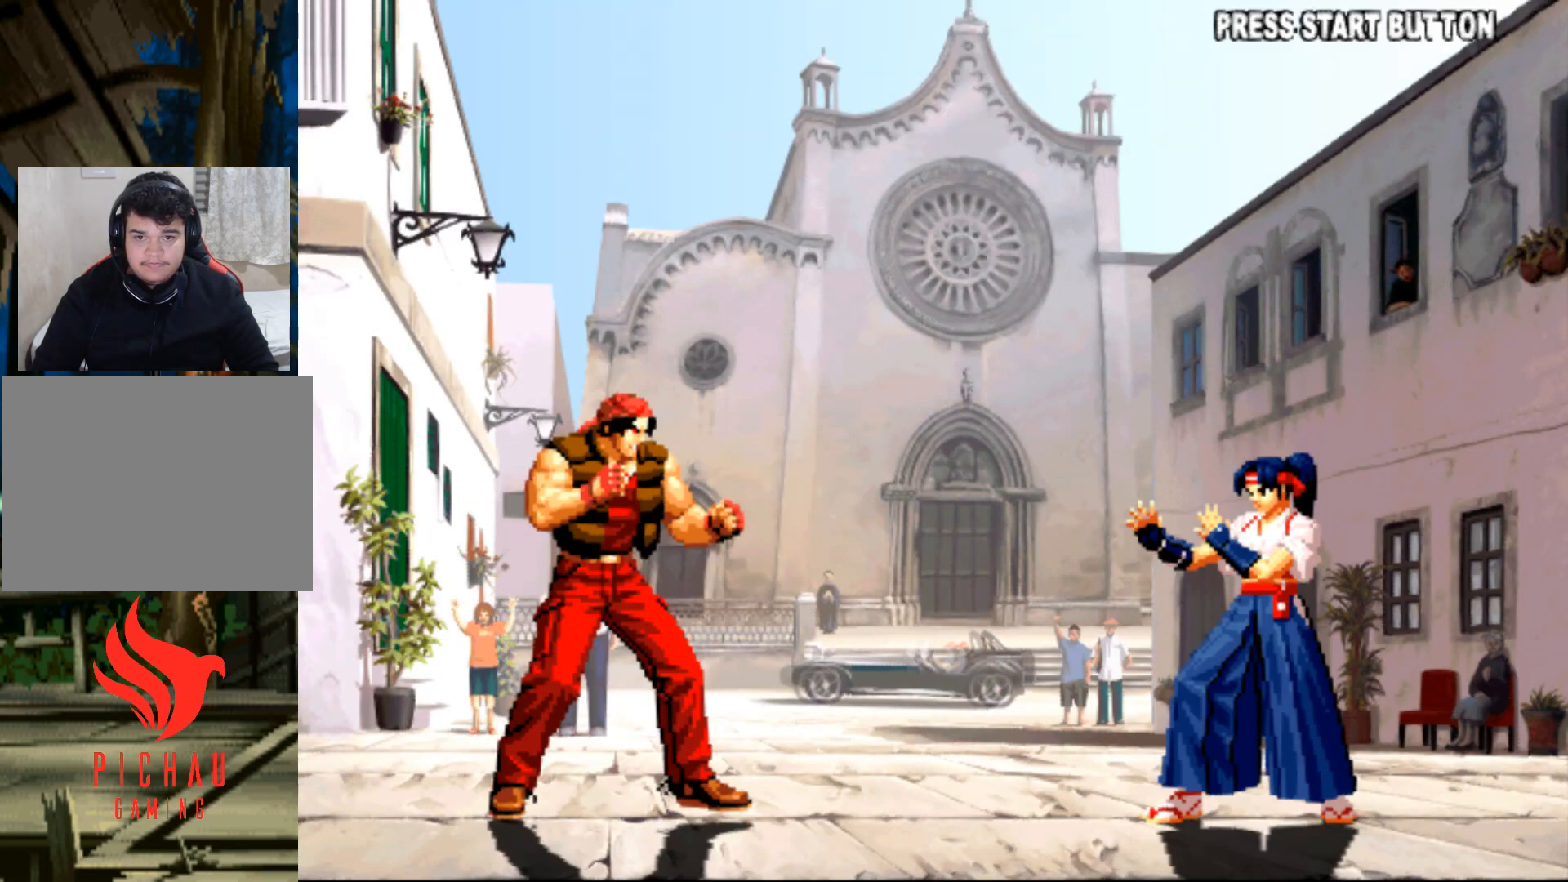
{"buttons": [], "events": [[50, "SQUARE", "up"]]}
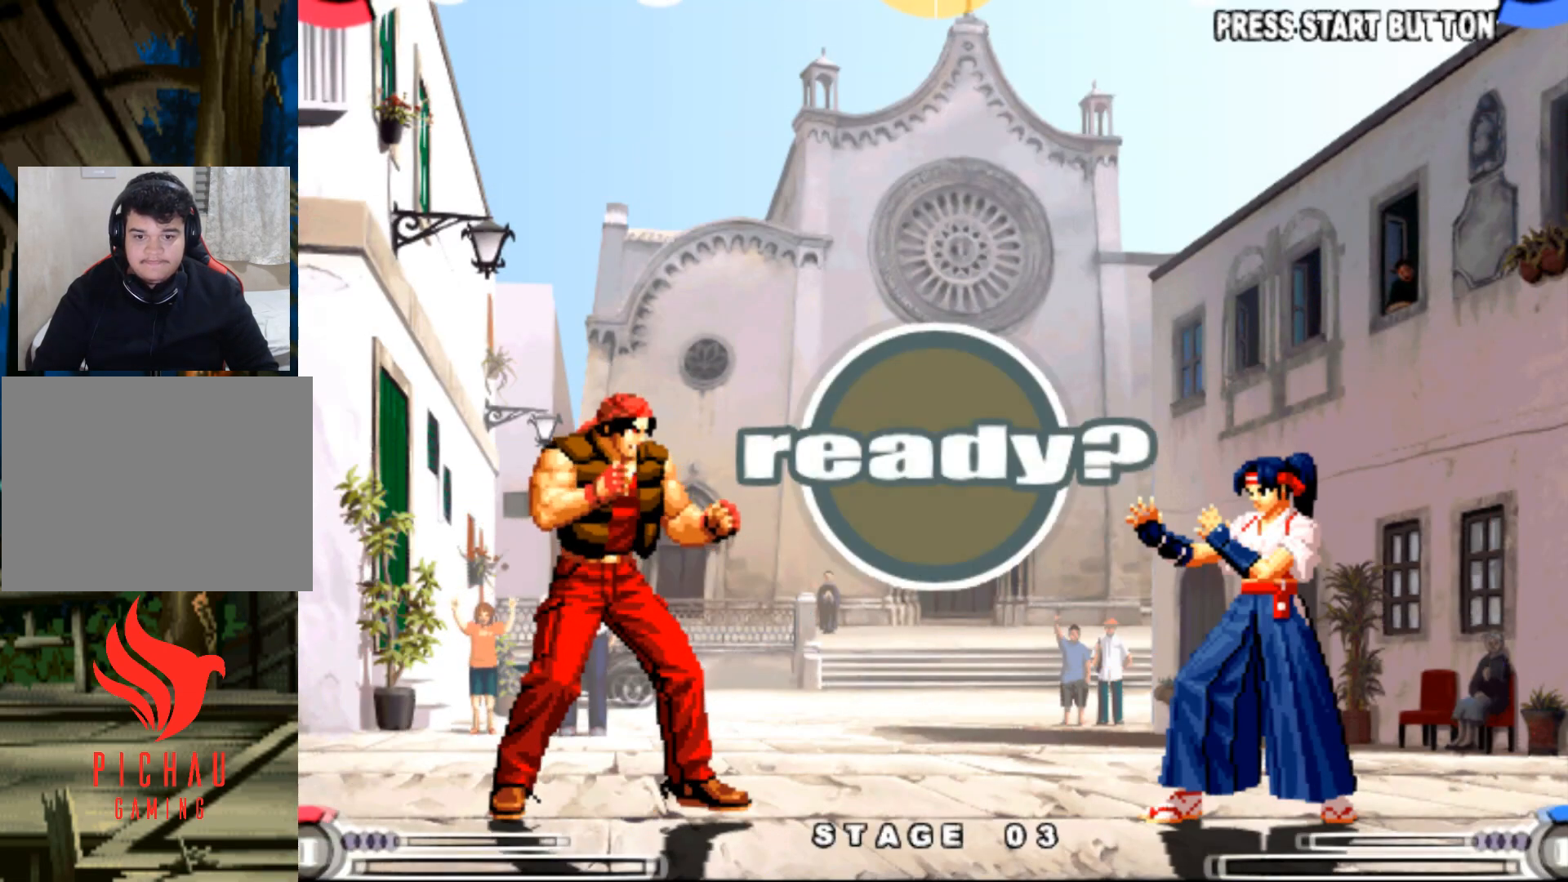
{"buttons": [], "events": [[251, "SQUARE", "down"], [267, "CROSS", "down"], [334, "SQUARE", "up"], [351, "CROSS", "up"]]}
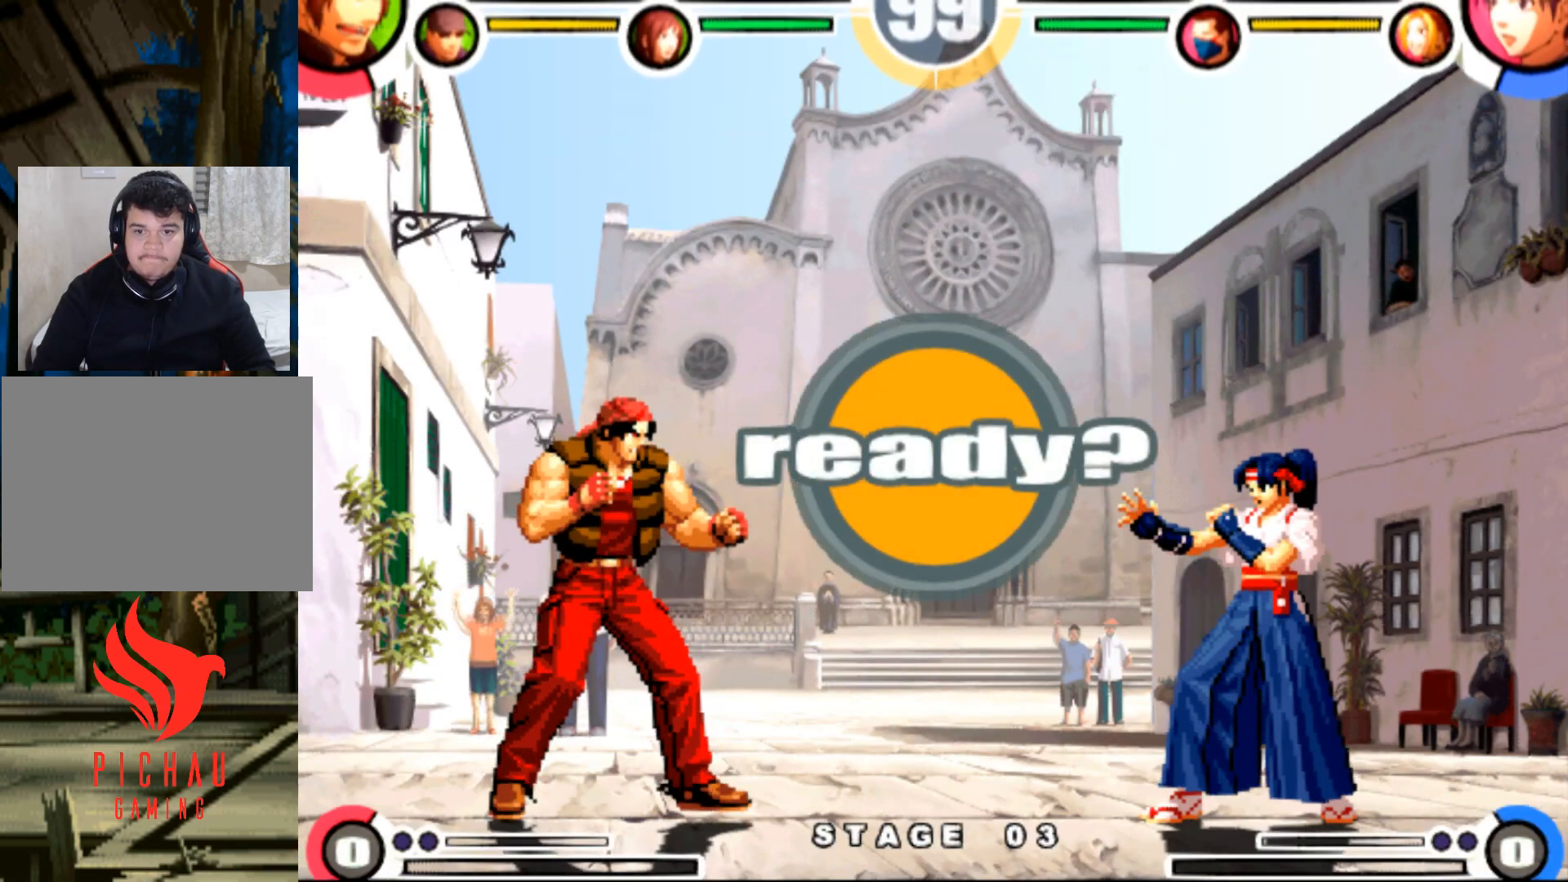
{"buttons": [], "events": [[50, "SQUARE", "down"], [83, "CROSS", "down"], [83, "SQUARE", "up"], [117, "CROSS", "up"], [250, "SQUARE", "down"], [283, "SQUARE", "up"], [333, "SQUARE", "down"], [350, "CROSS", "down"], [434, "CROSS", "up"], [434, "SQUARE", "up"]]}
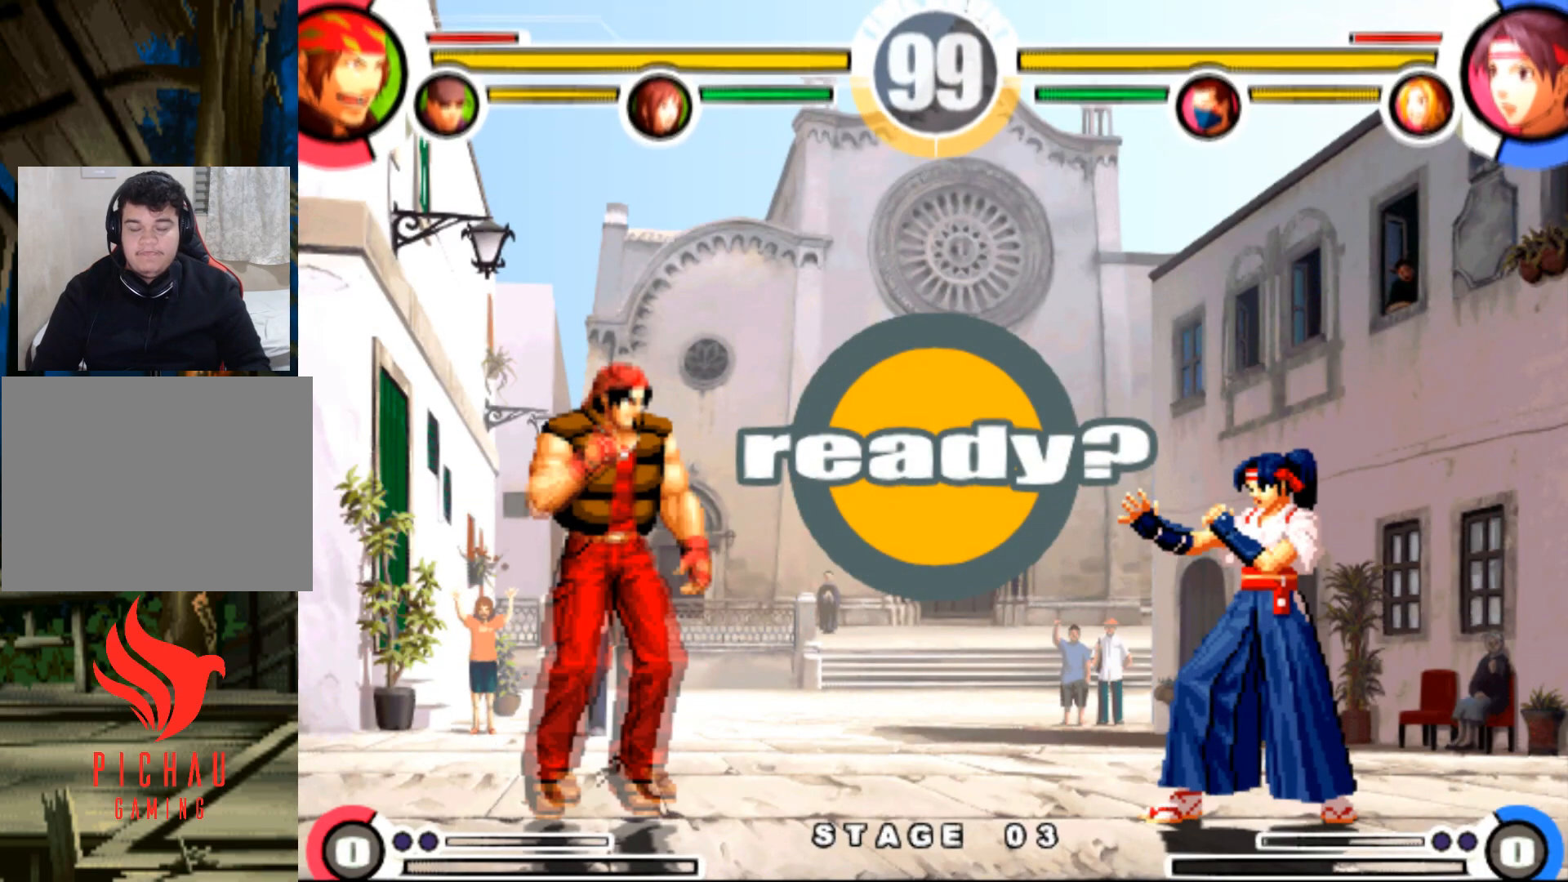
{"buttons": [], "events": [[134, "CROSS", "down"], [134, "SQUARE", "down"], [184, "CROSS", "up"], [184, "SQUARE", "up"], [267, "CROSS", "down"], [267, "SQUARE", "down"], [334, "CROSS", "up"], [351, "SQUARE", "up"]]}
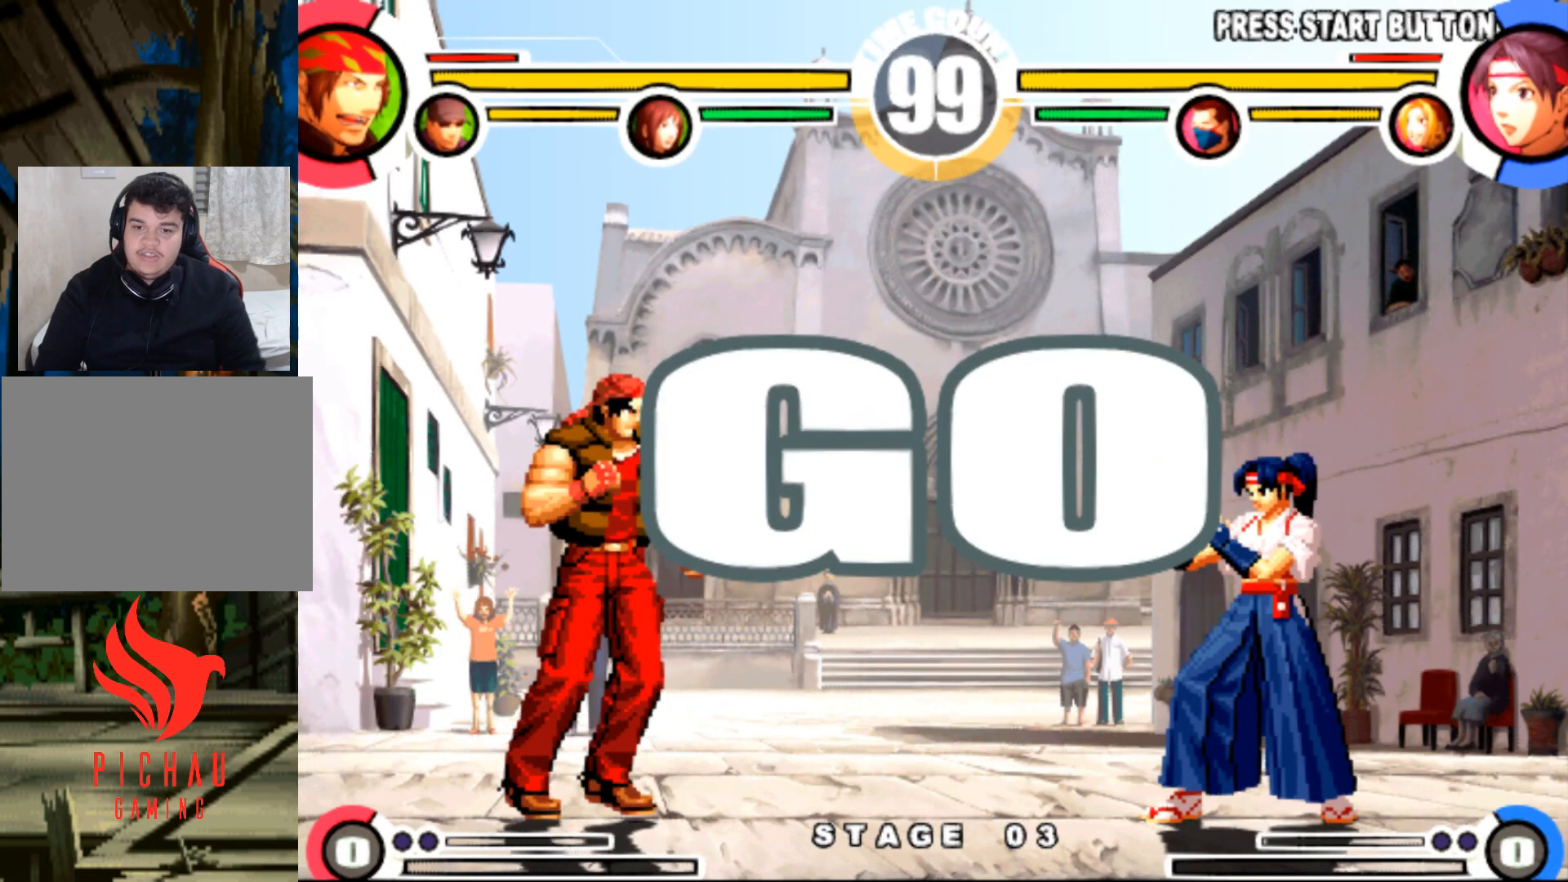
{"buttons": [], "events": [[317, "DPAD_DOWN", "down"], [367, "DPAD_LEFT", "down"], [384, "DPAD_DOWN", "up"], [417, "DPAD_UP", "down"], [467, "DPAD_UP", "up"], [484, "DPAD_LEFT", "up"]]}
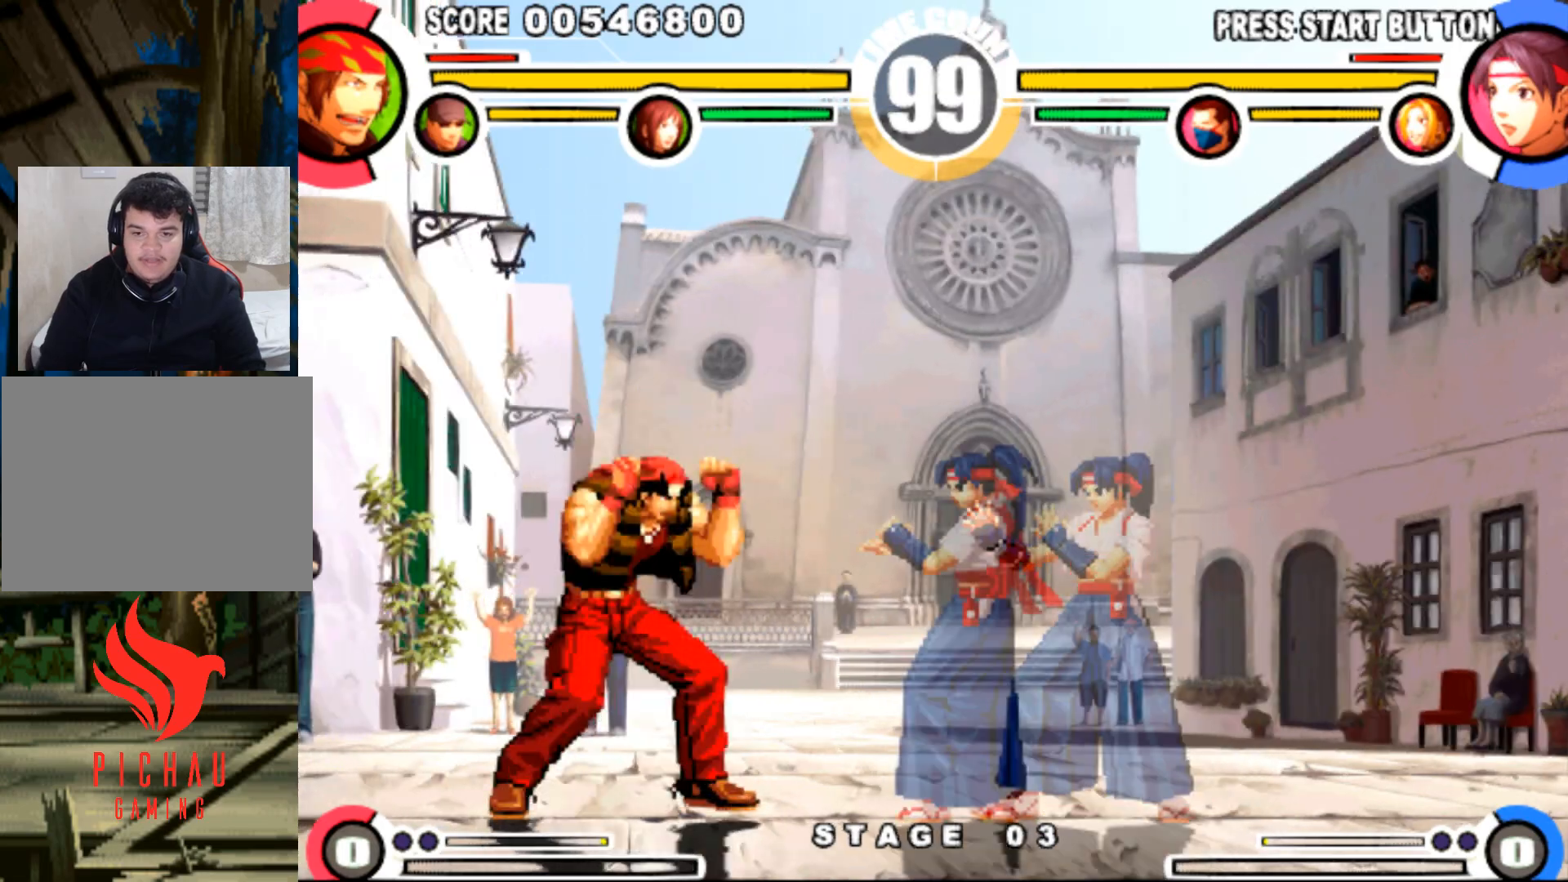
{"buttons": ["DPAD_RIGHT"], "events": [[150, "CIRCLE", "down"], [251, "CIRCLE", "up"], [351, "DPAD_RIGHT", "down"]]}
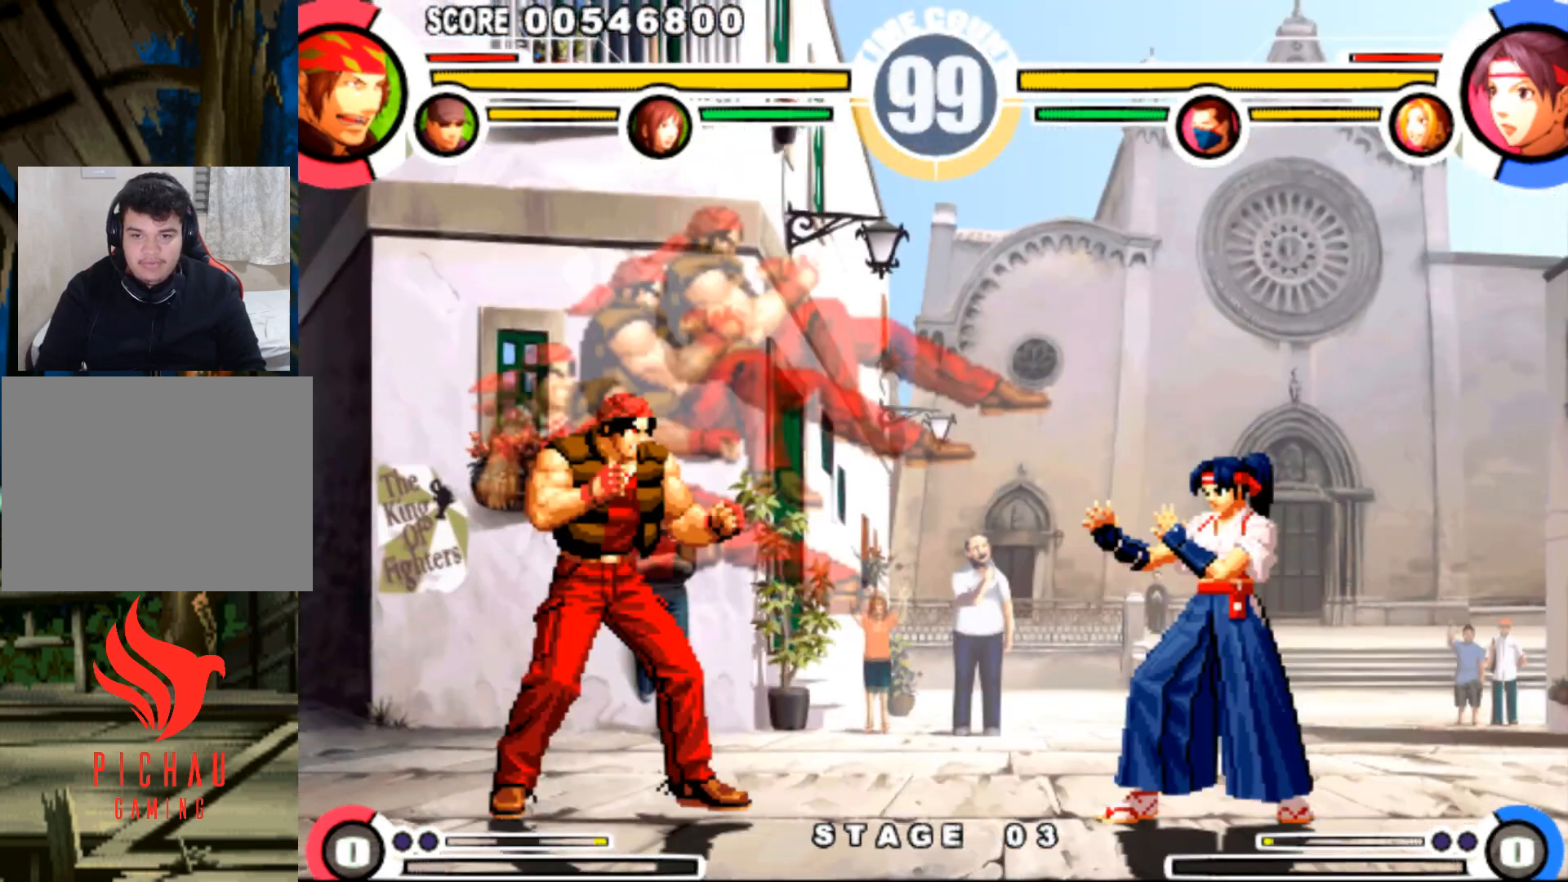
{"buttons": ["DPAD_LEFT"], "events": [[33, "DPAD_DOWN", "down"], [33, "DPAD_RIGHT", "up"], [100, "DPAD_DOWN", "up"], [100, "DPAD_LEFT", "down"], [117, "CROSS", "down"], [217, "CROSS", "up"]]}
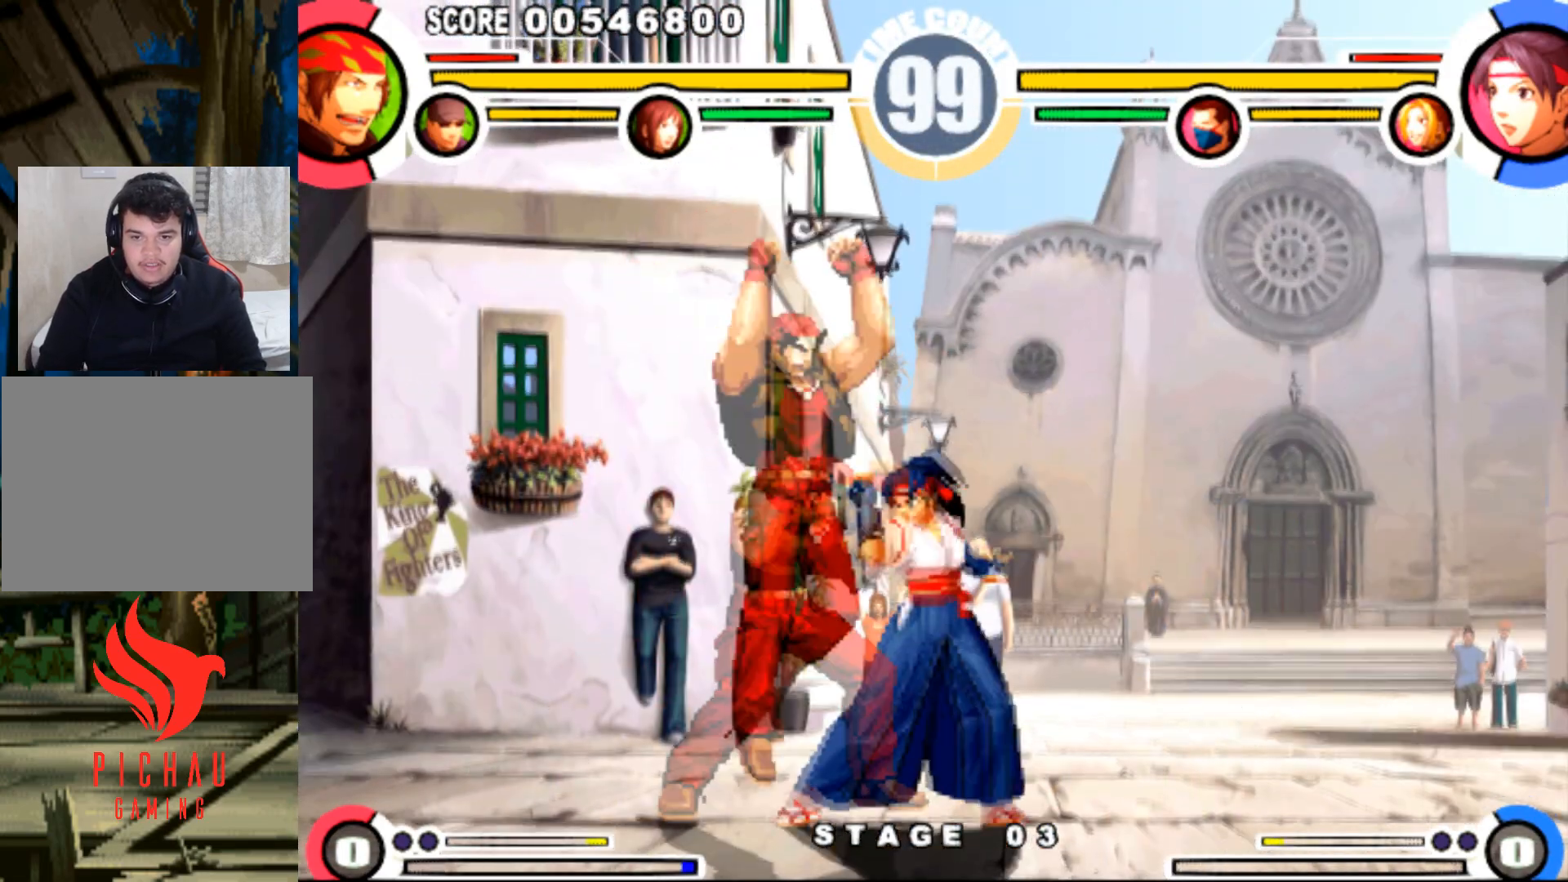
{"buttons": ["DPAD_LEFT"], "events": []}
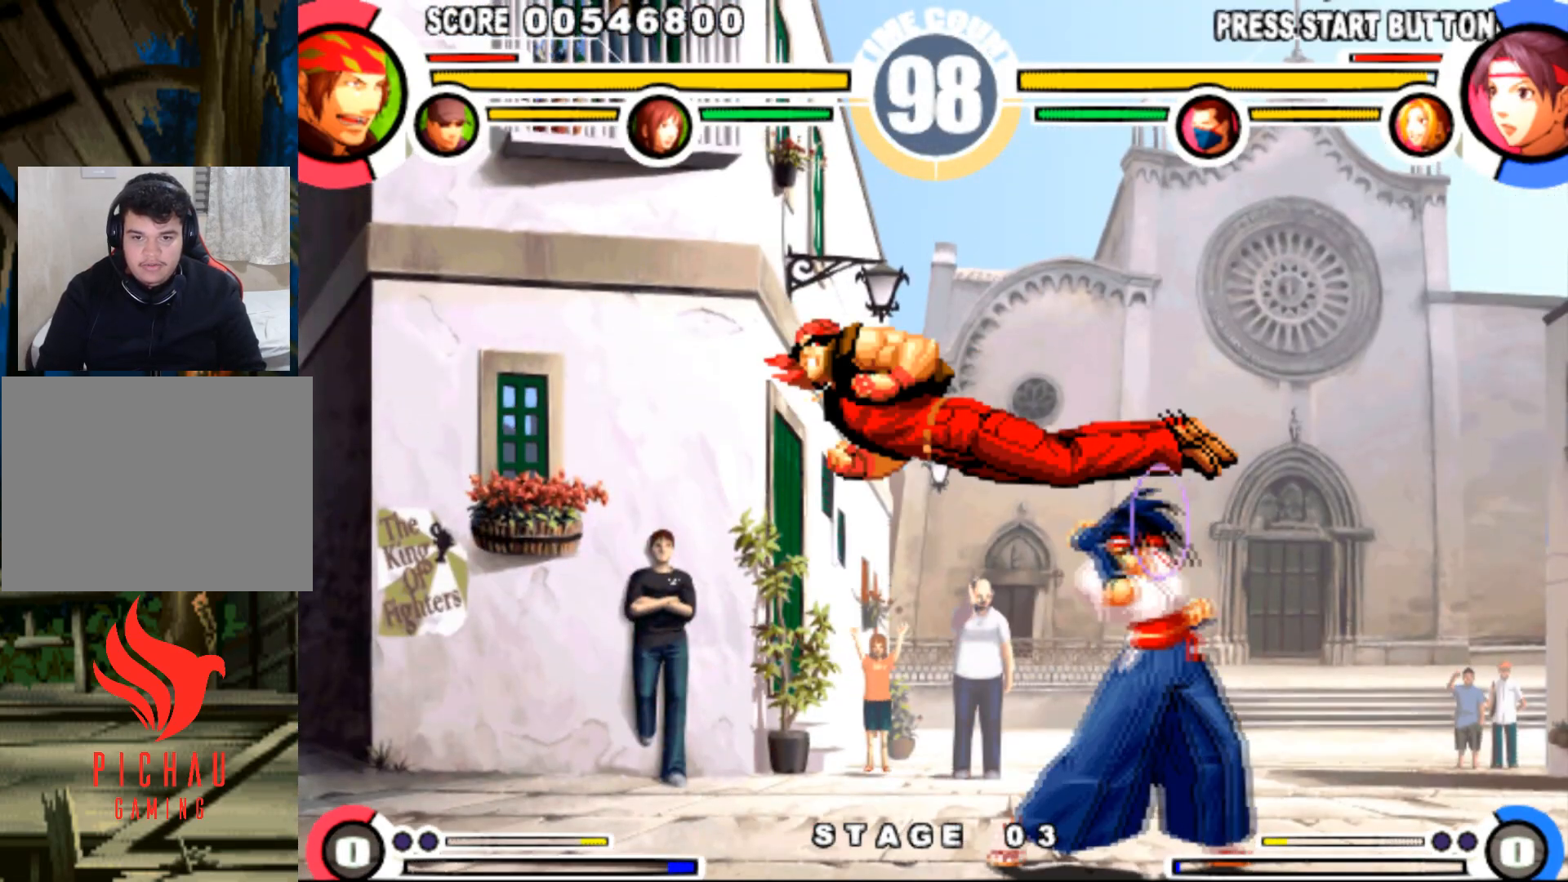
{"buttons": ["DPAD_DOWN", "DPAD_LEFT"], "events": [[117, "DPAD_DOWN", "down"], [300, "DPAD_DOWN", "up"], [400, "DPAD_DOWN", "down"]]}
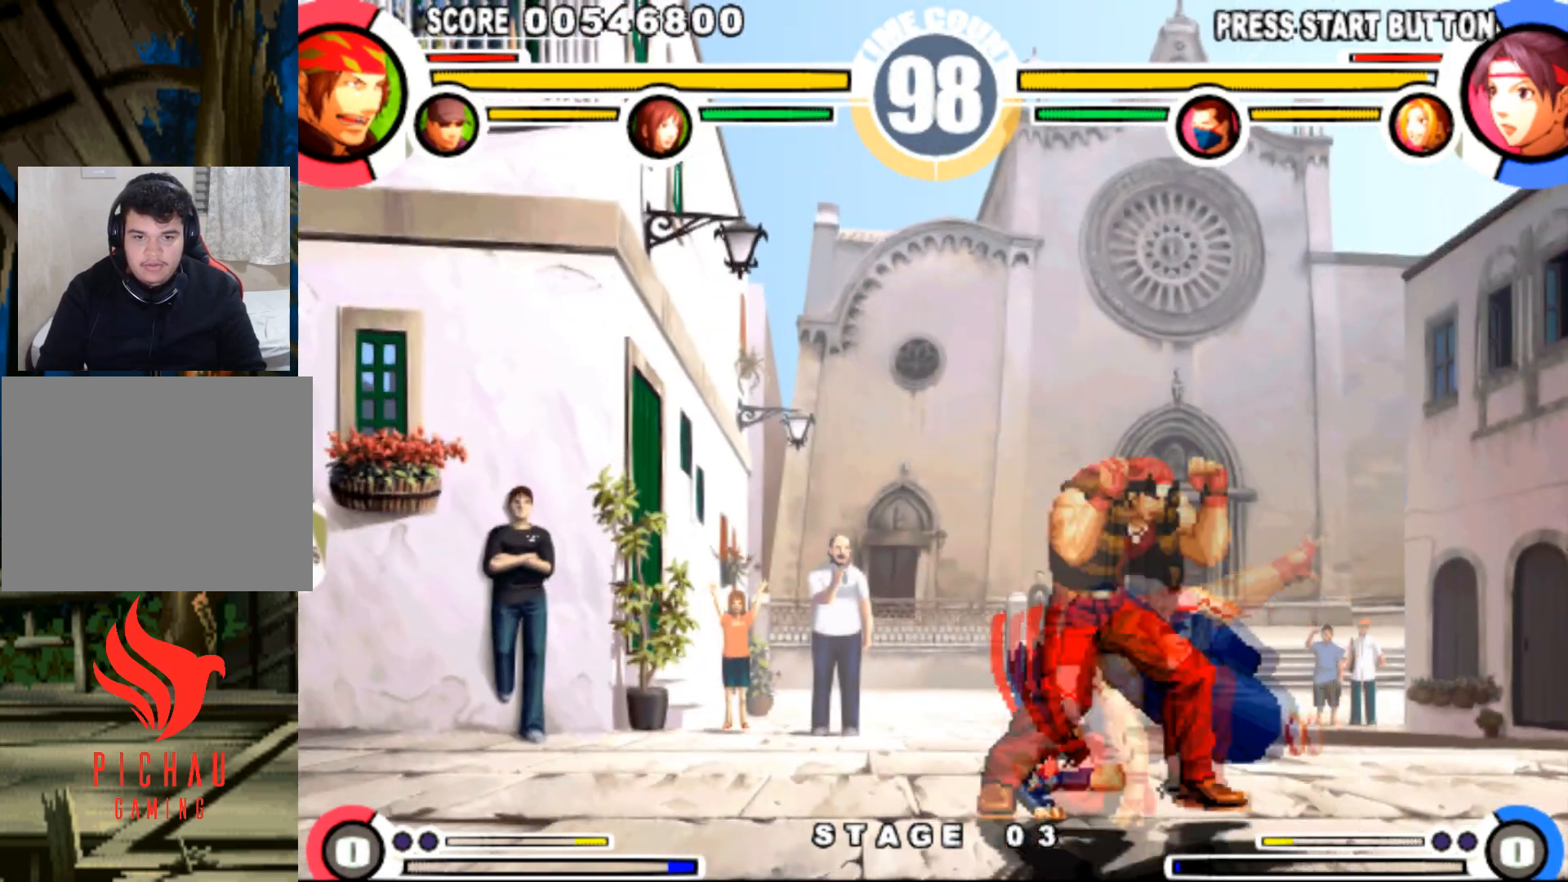
{"buttons": ["DPAD_DOWN", "DPAD_RIGHT"], "events": [[284, "SQUARE", "down"], [334, "DPAD_DOWN", "up"], [401, "SQUARE", "up"], [417, "DPAD_DOWN", "down"], [417, "DPAD_LEFT", "up"], [451, "DPAD_RIGHT", "down"]]}
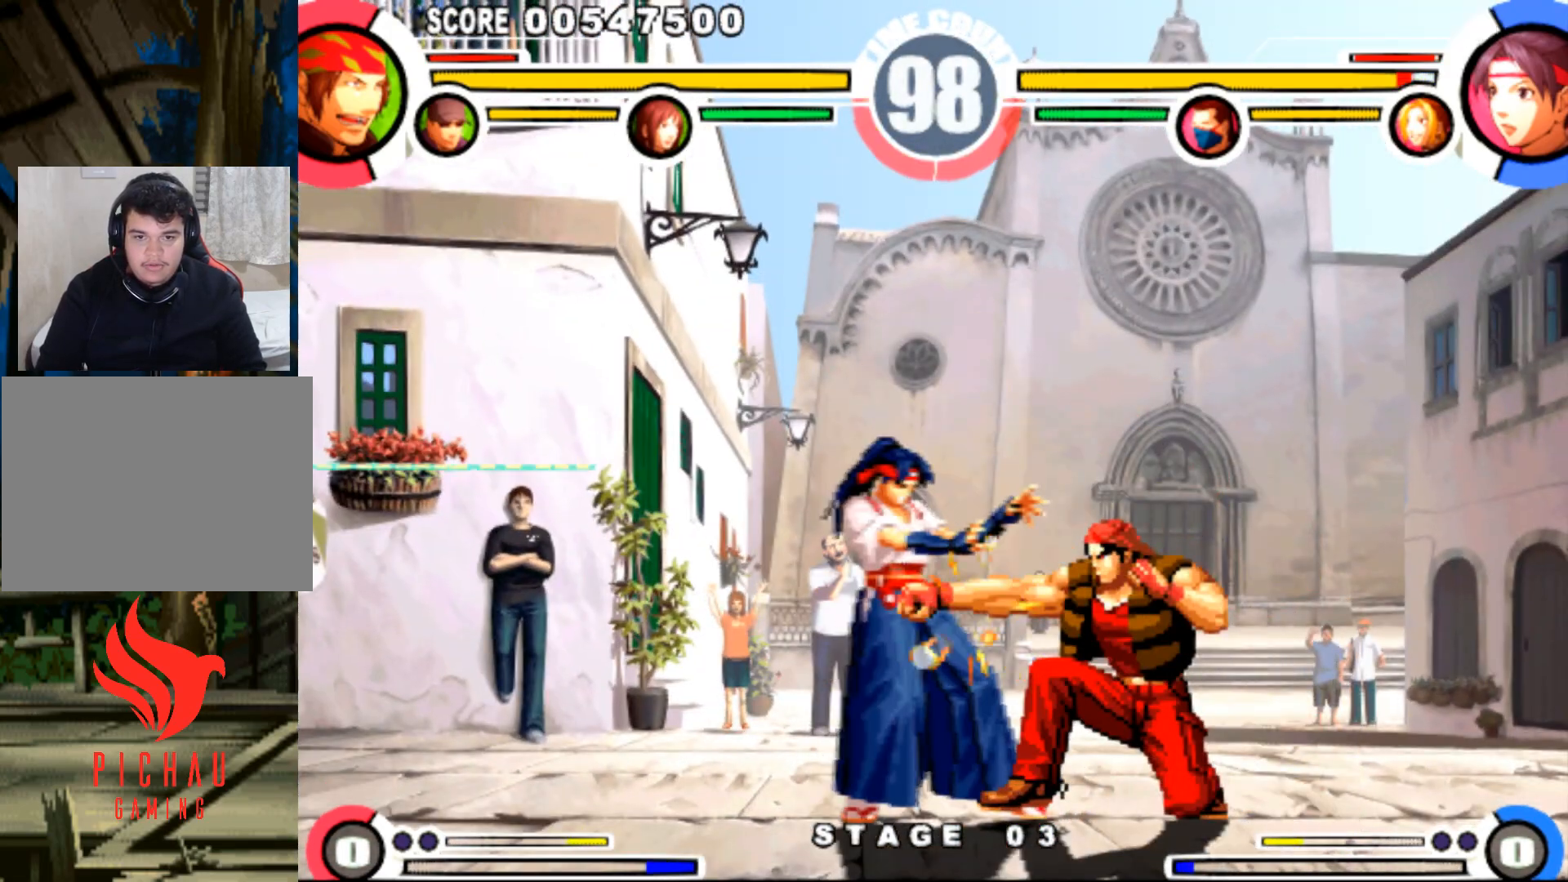
{"buttons": ["DPAD_DOWN", "DPAD_RIGHT"], "events": [[117, "CROSS", "down"], [217, "CROSS", "up"]]}
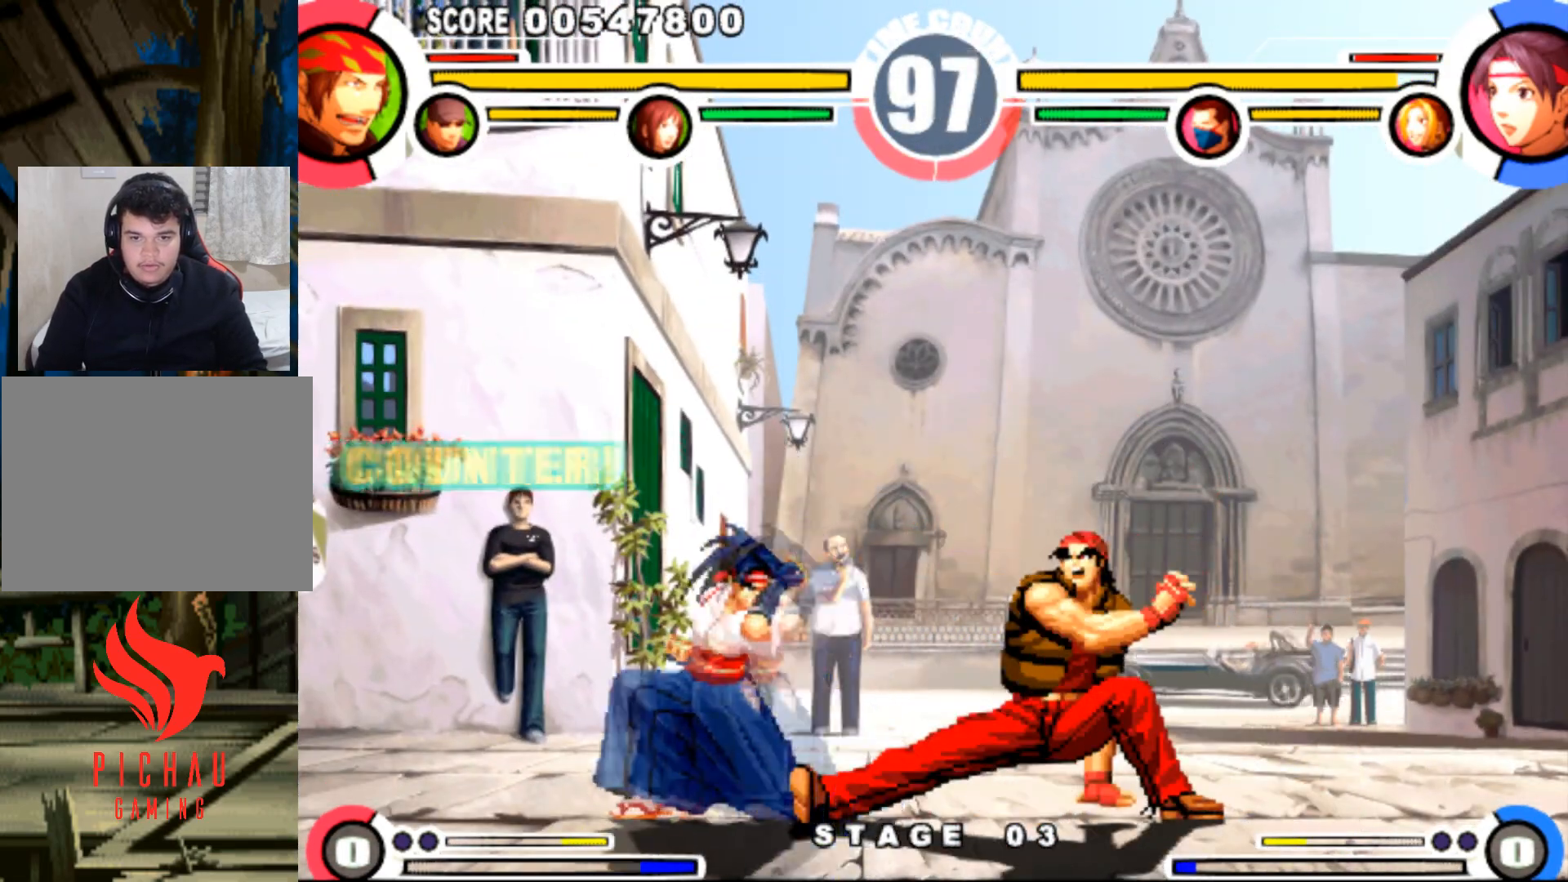
{"buttons": ["DPAD_UP", "DPAD_LEFT"], "events": [[267, "DPAD_DOWN", "up"], [467, "DPAD_RIGHT", "up"], [467, "DPAD_UP", "down"], [484, "DPAD_LEFT", "down"]]}
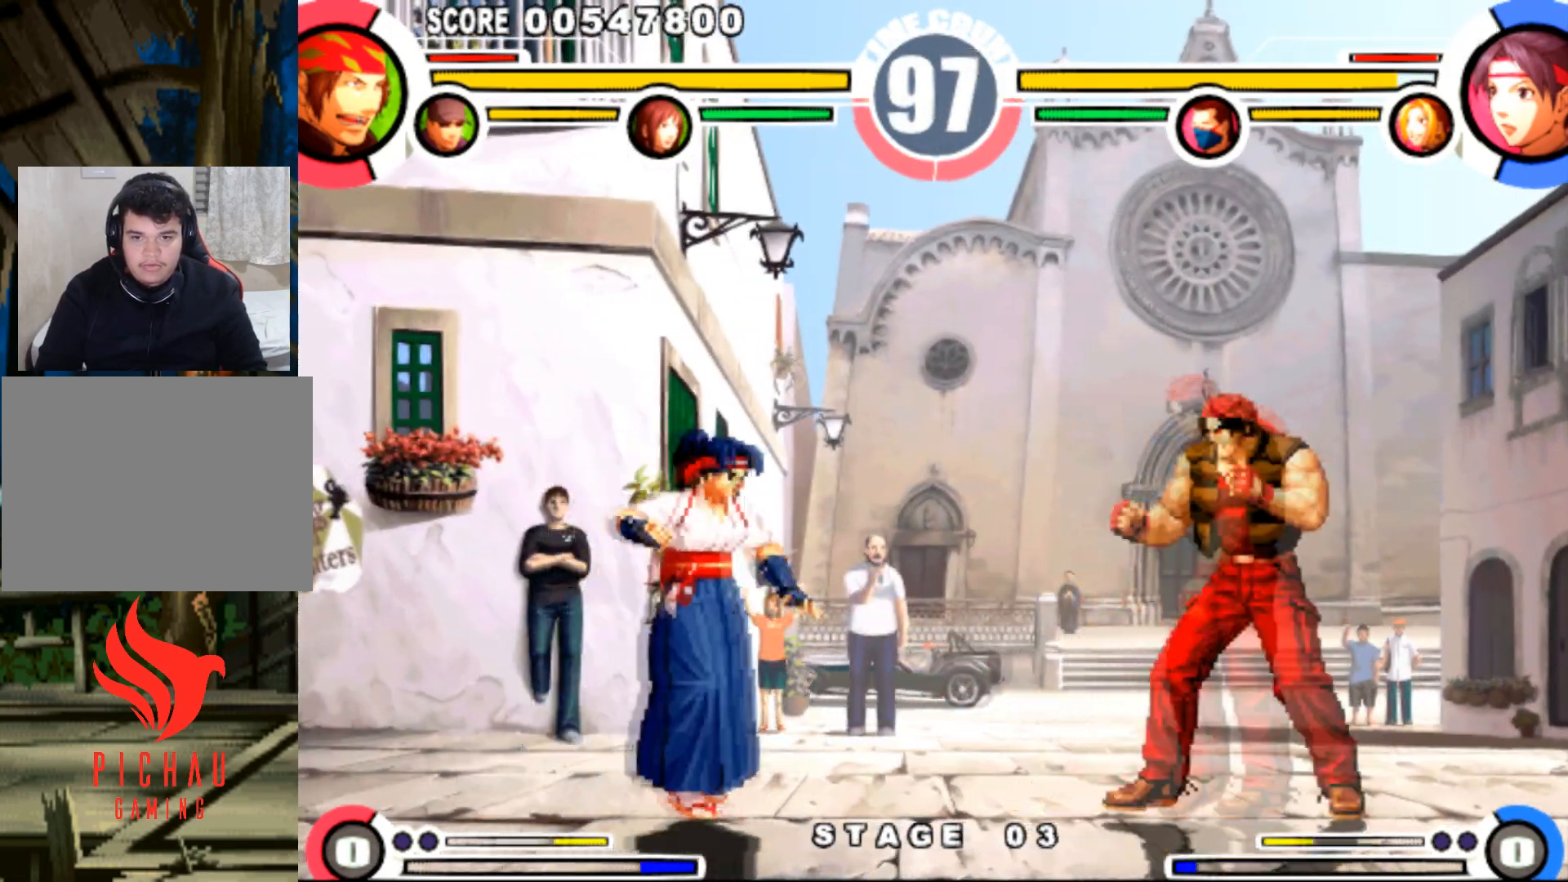
{"buttons": [], "events": [[50, "DPAD_LEFT", "up"], [50, "DPAD_UP", "up"], [200, "CIRCLE", "down"], [217, "CIRCLE", "up"]]}
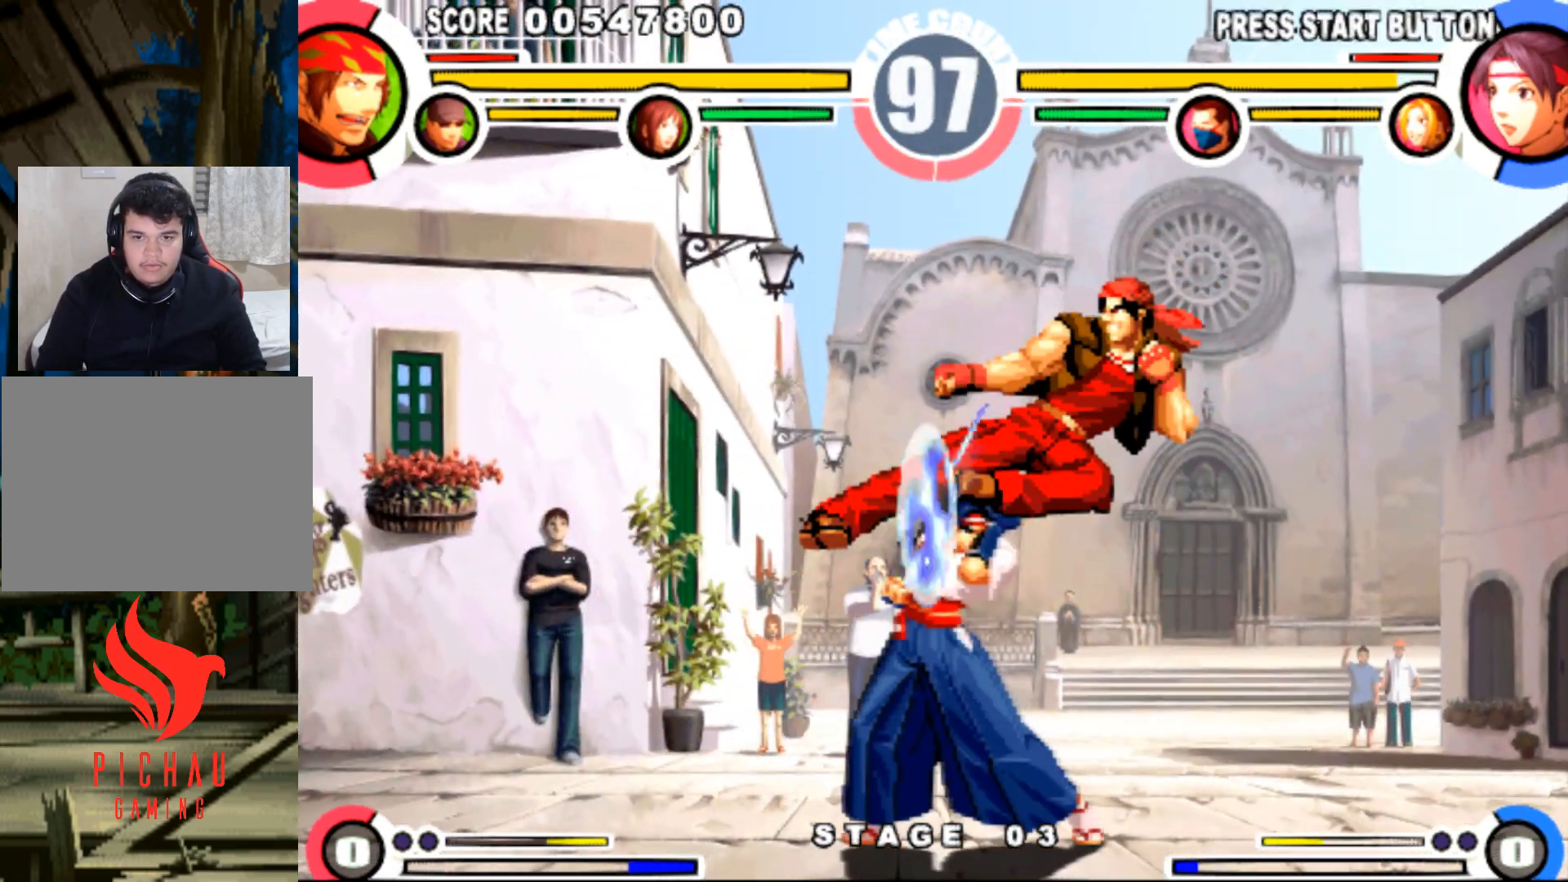
{"buttons": ["DPAD_DOWN", "DPAD_RIGHT"], "events": [[17, "DPAD_RIGHT", "down"], [167, "CROSS", "down"], [167, "R1", "down"], [234, "CROSS", "up"], [234, "R1", "up"], [434, "DPAD_DOWN", "down"]]}
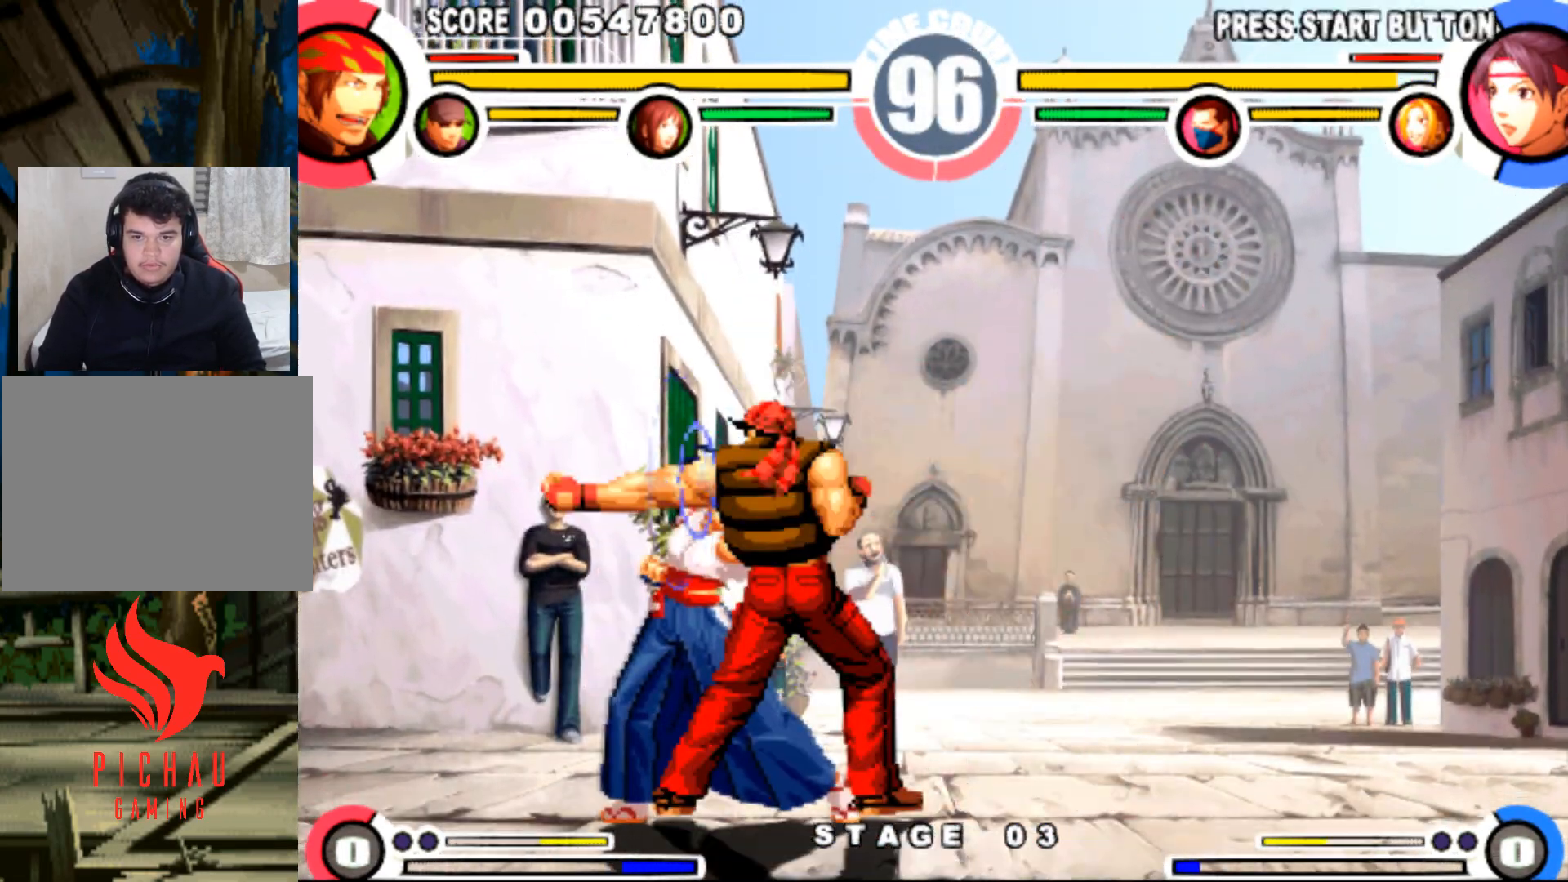
{"buttons": ["DPAD_RIGHT"], "events": [[417, "DPAD_DOWN", "up"]]}
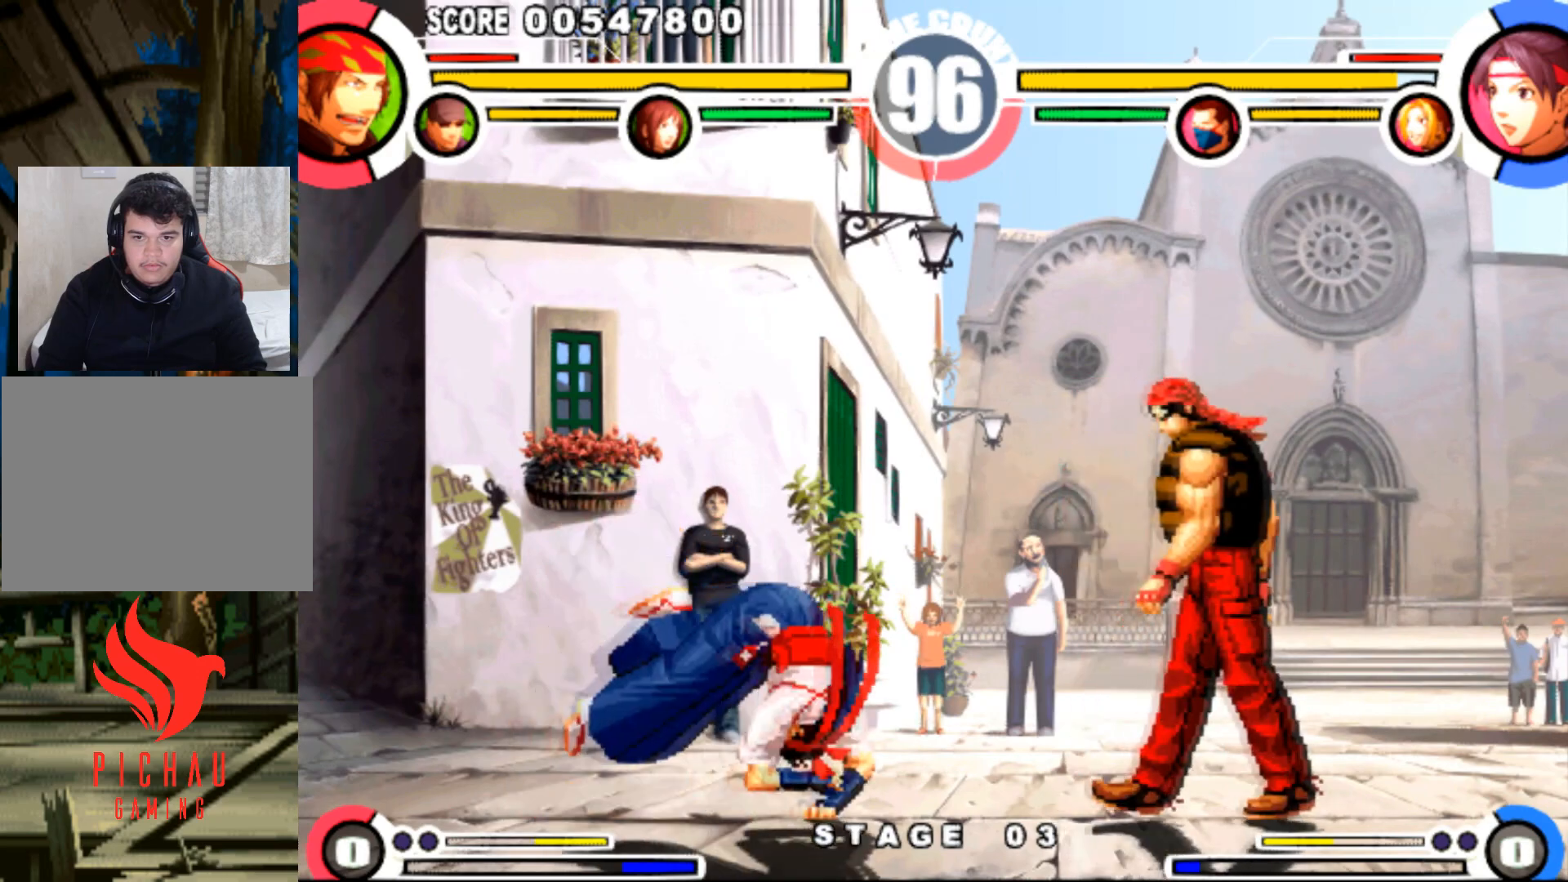
{"buttons": ["DPAD_DOWN", "DPAD_RIGHT"], "events": [[234, "DPAD_DOWN", "down"], [234, "R1", "down"], [334, "R1", "up"]]}
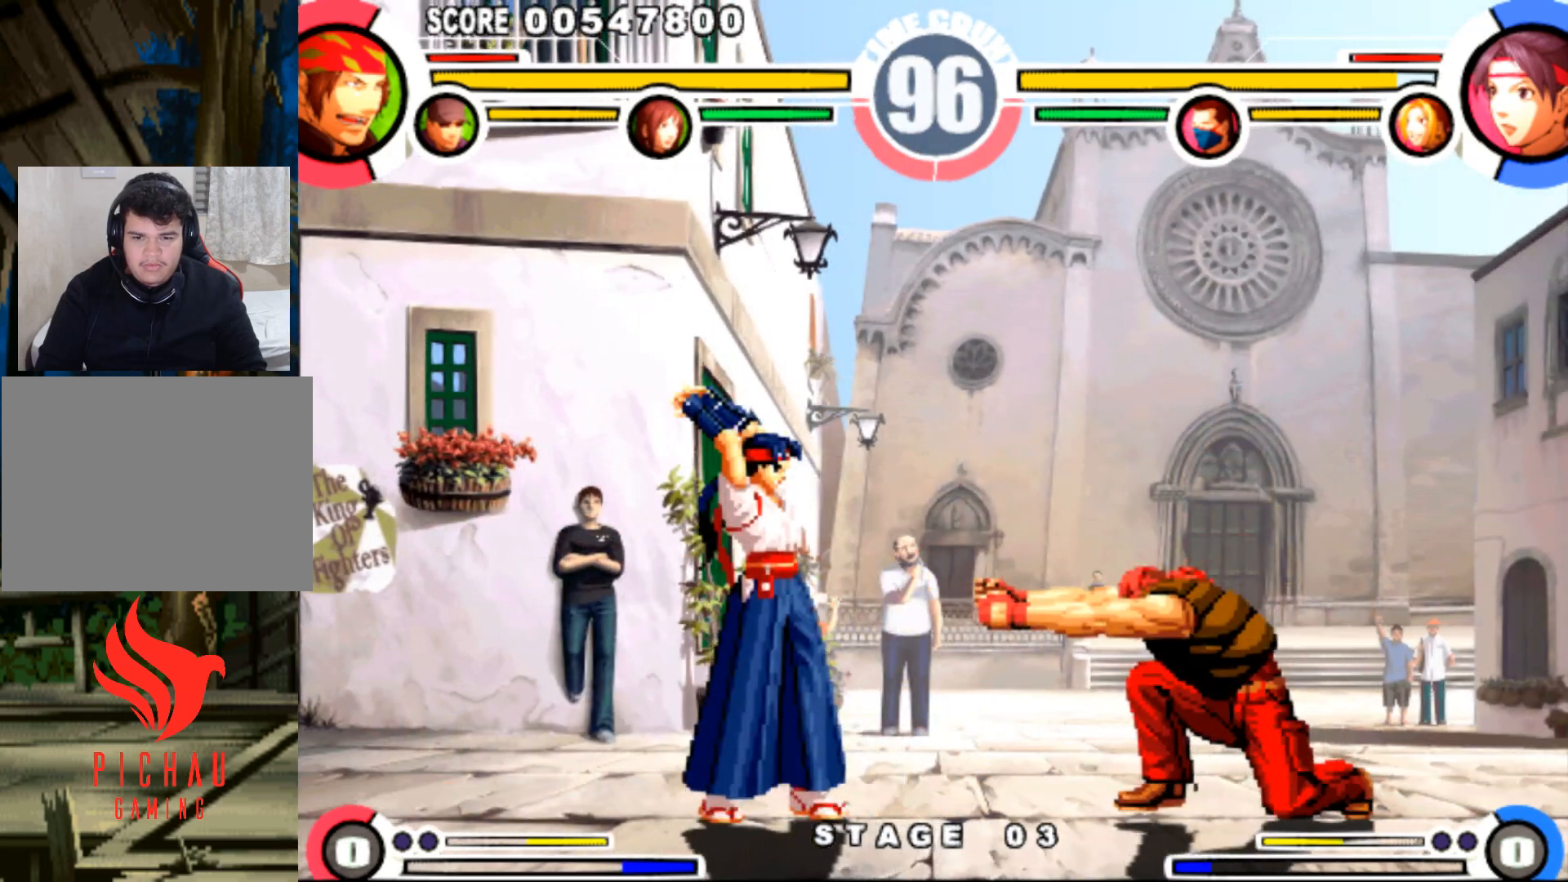
{"buttons": ["DPAD_DOWN", "DPAD_RIGHT"], "events": []}
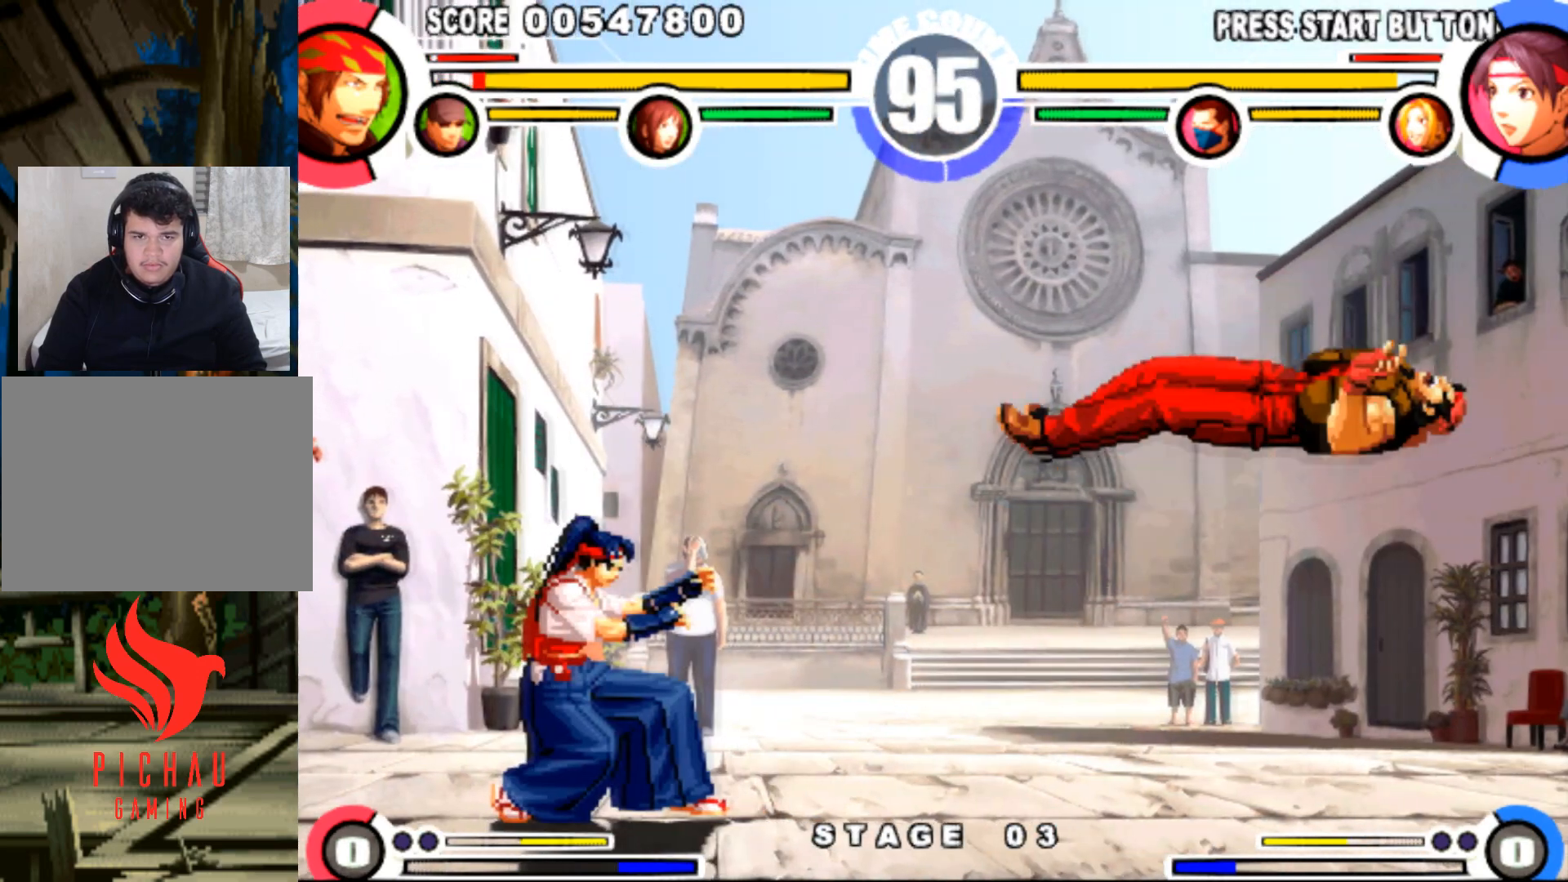
{"buttons": ["DPAD_RIGHT"], "events": [[84, "DPAD_DOWN", "up"], [201, "SQUARE", "down"], [201, "TRIANGLE", "down"], [251, "SQUARE", "up"], [267, "TRIANGLE", "up"], [284, "SQUARE", "down"], [284, "TRIANGLE", "down"], [351, "SQUARE", "up"], [351, "TRIANGLE", "up"]]}
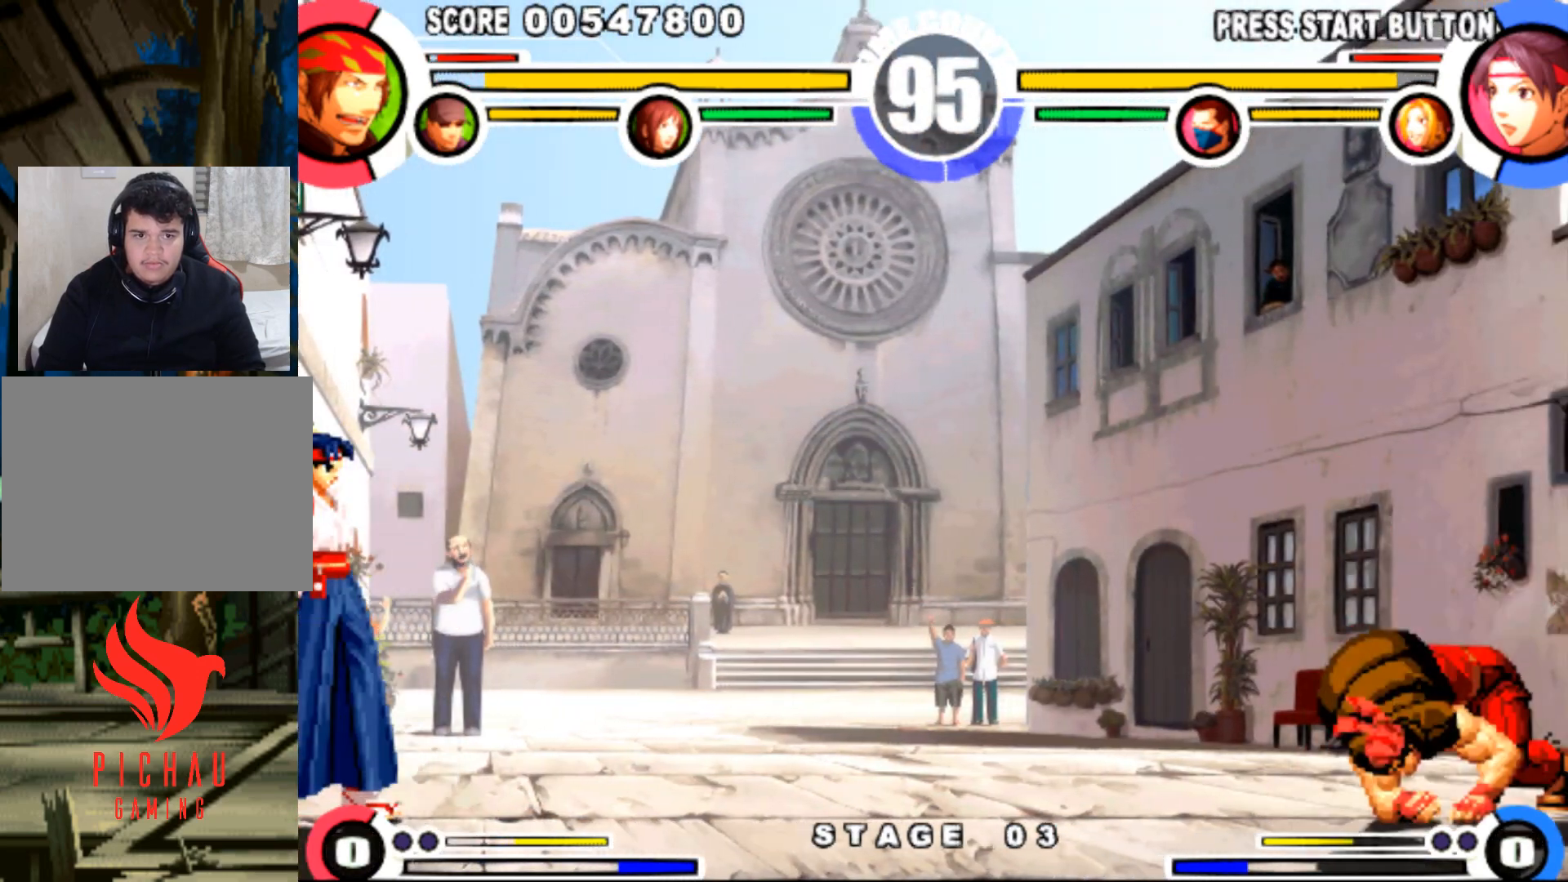
{"buttons": ["DPAD_LEFT"], "events": [[33, "DPAD_RIGHT", "up"], [83, "DPAD_LEFT", "down"], [133, "DPAD_LEFT", "up"], [217, "SQUARE", "down"], [317, "SQUARE", "up"], [350, "DPAD_LEFT", "down"], [417, "DPAD_LEFT", "up"], [467, "DPAD_LEFT", "down"]]}